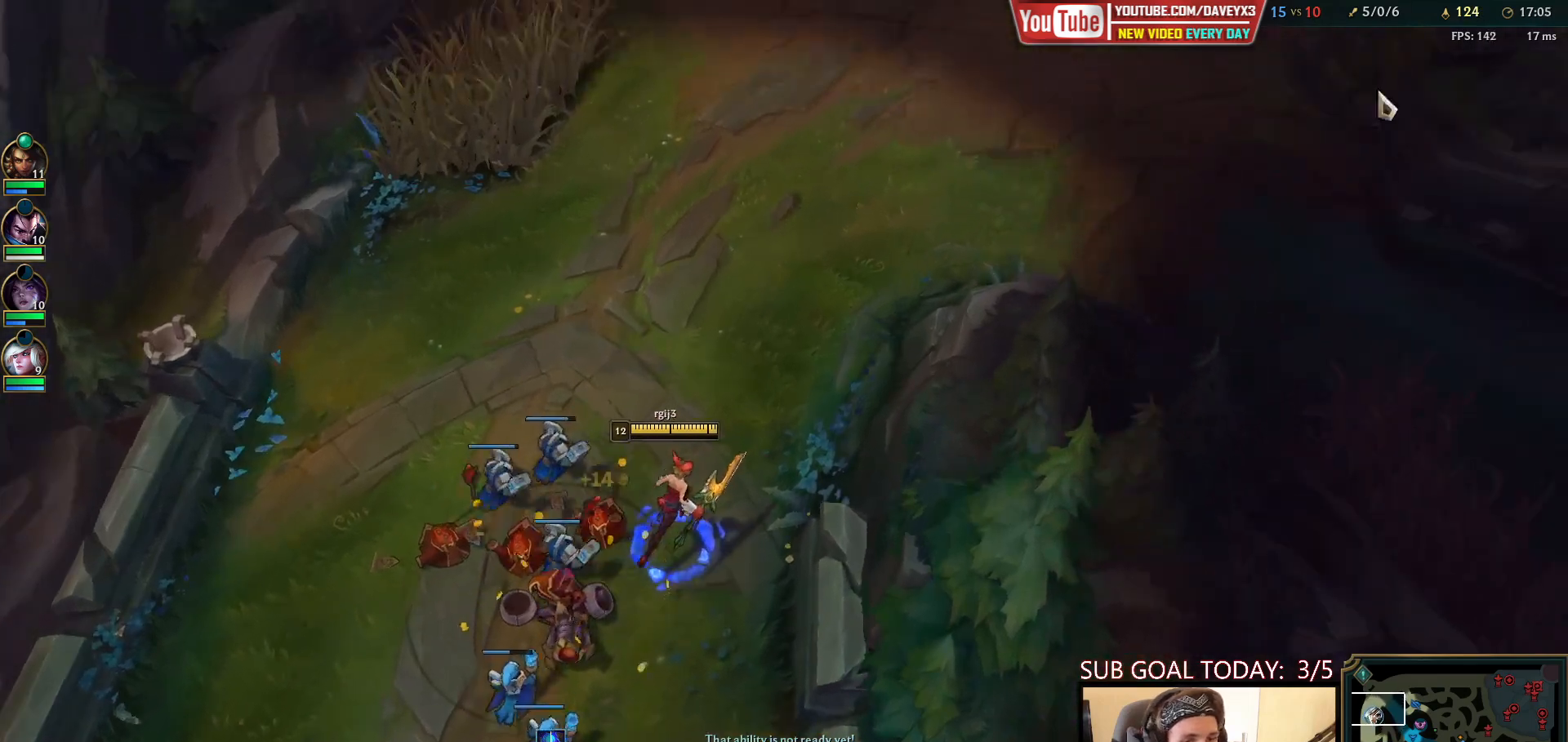
Gameplay with keyboard and mouse; each line is a JSON object with the keys and mouse buttons held at the frame after it. "events" lists presses ("down") and releases ("up") of "a", "ctrl", "d", "e", "f", "q", "r", "s", "shift", "space", "tab", "w", "mouse_left", "mouse_wheel", "mouse_right", "mouse_mb4" and "mouse_mb5" between this image and that frame as [ms after this image, input, new state], when the widget could be followed in between. "mouse_left", "mouse_wheel", "mouse_right", "mouse_mb4", "mouse_mb5" = the "left", "wheel", "right", "mb4", "mb5" buttons of the "mouse" list. No other keys are recorded. "wheel" means that the mouse wheel is clicked or scrolled. Mouse movement is not recorded.
{"keys": [], "mouse": [], "events": [[50, "mouse_right", "down"], [133, "mouse_right", "up"], [217, "mouse_right", "down"], [300, "mouse_right", "up"]]}
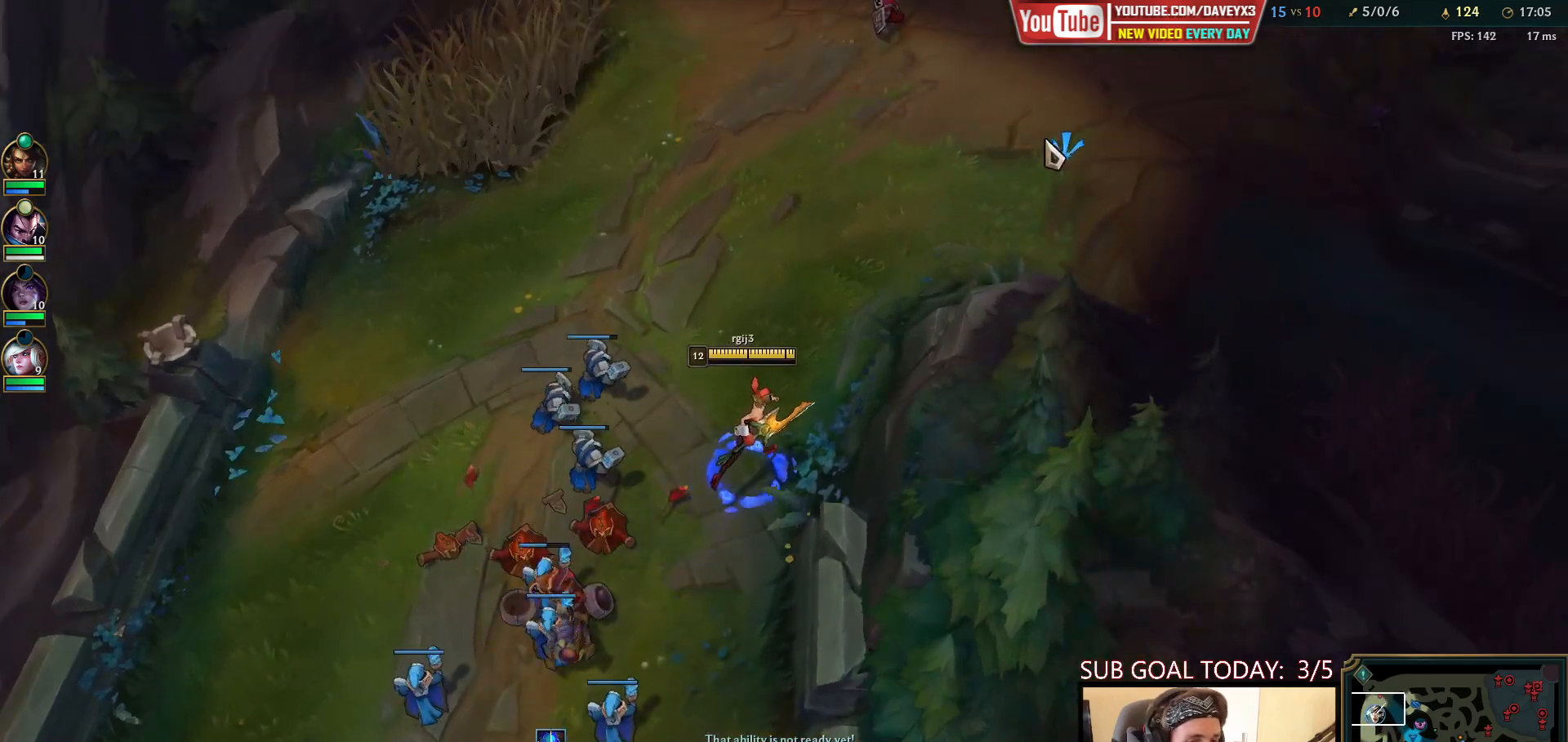
{"keys": [], "mouse": [], "events": [[367, "mouse_right", "down"], [467, "mouse_right", "up"]]}
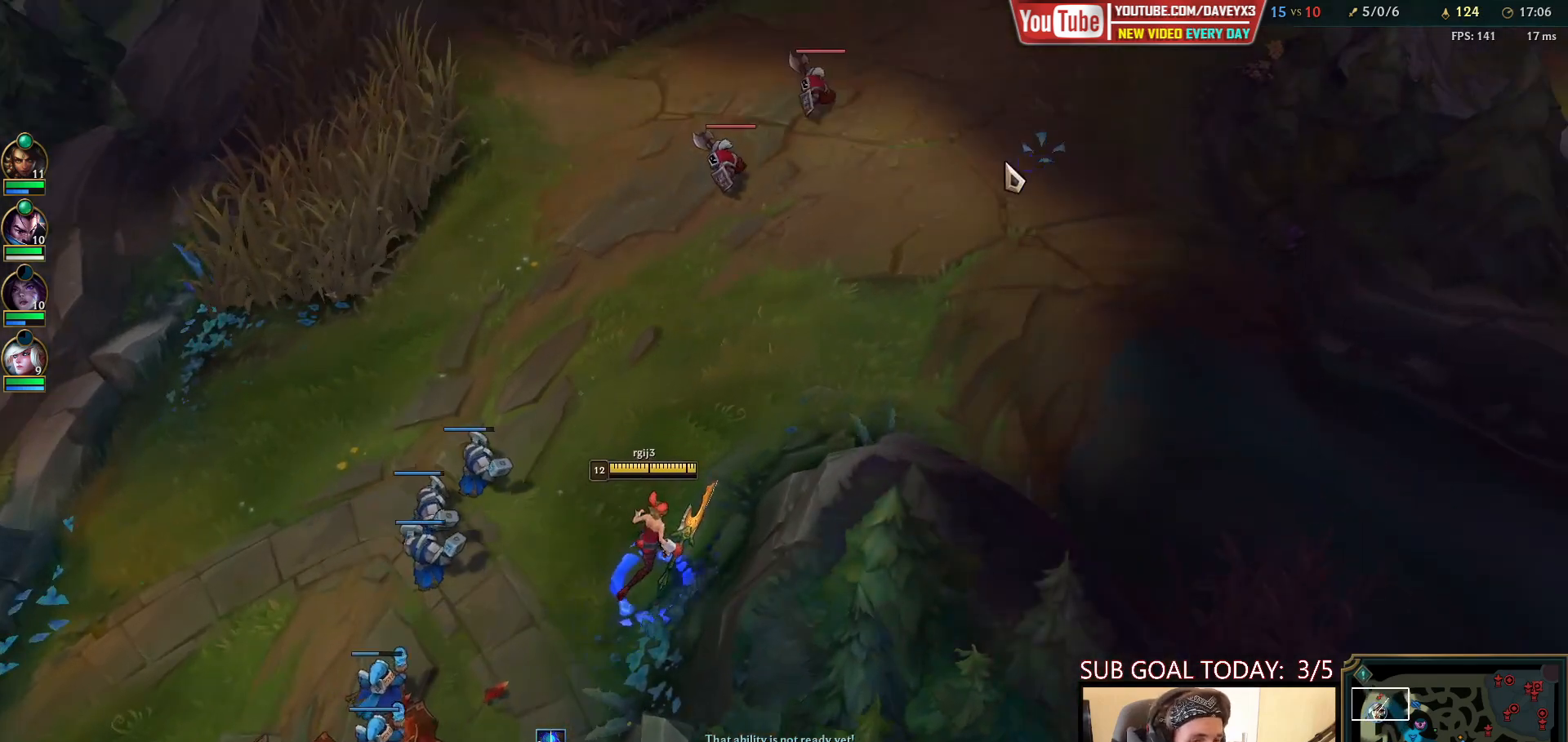
{"keys": ["space"], "mouse": [], "events": [[100, "mouse_right", "down"], [183, "mouse_right", "up"], [350, "mouse_right", "down"], [433, "space", "down"], [467, "mouse_right", "up"]]}
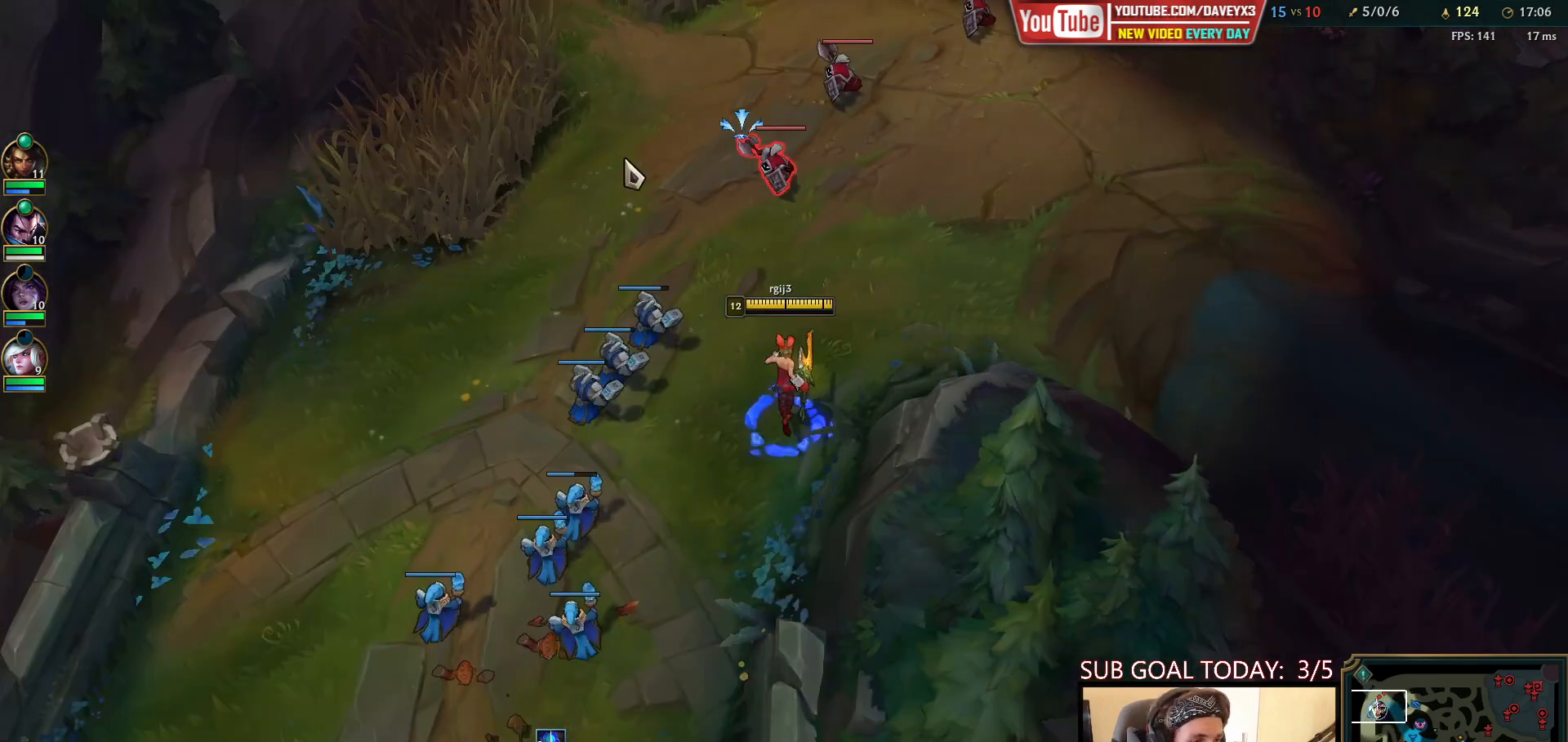
{"keys": ["space"], "mouse": [], "events": [[67, "mouse_right", "down"], [250, "mouse_right", "up"]]}
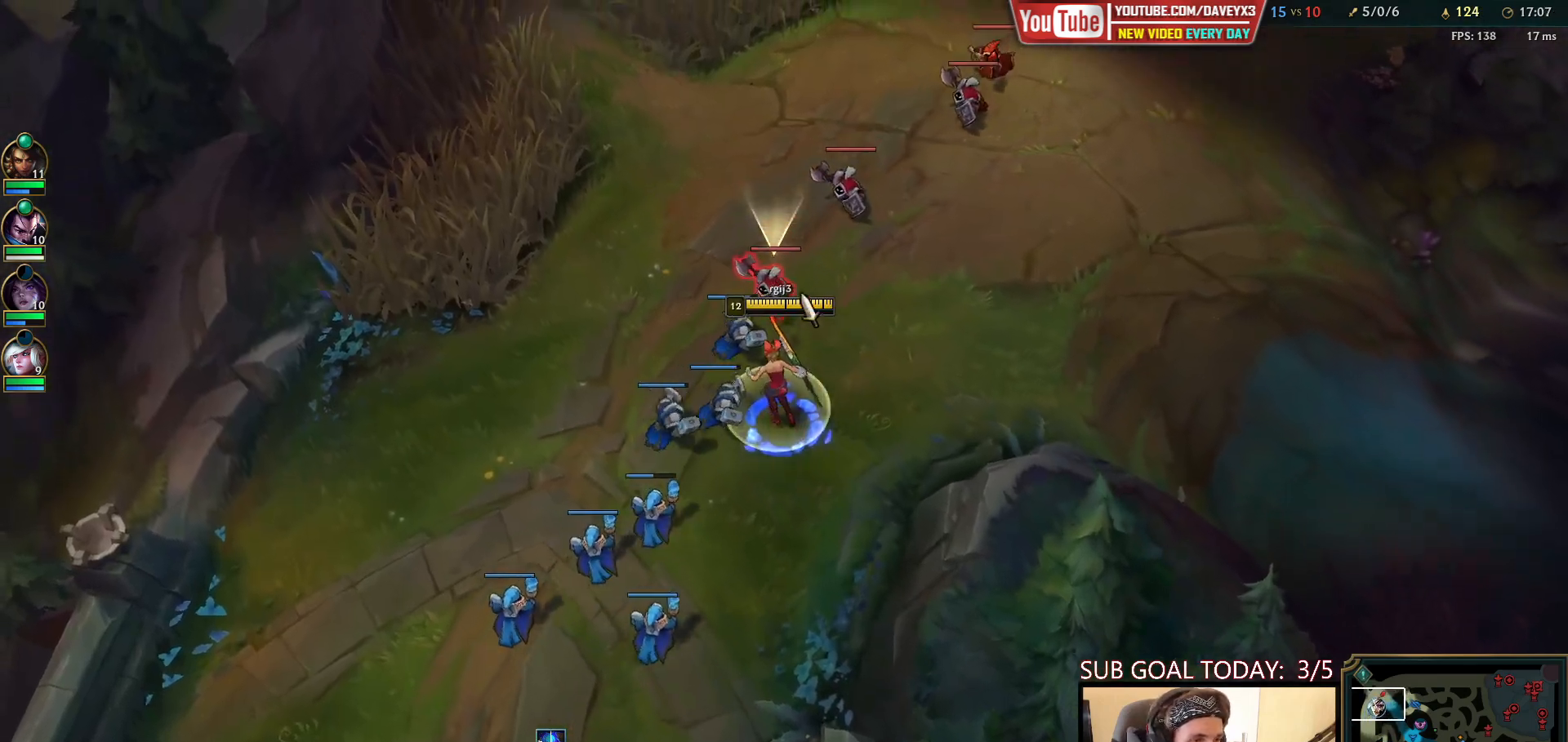
{"keys": [], "mouse": [], "events": [[67, "mouse_left", "down"], [133, "mouse_left", "up"], [217, "mouse_left", "down"], [367, "space", "up"], [400, "mouse_left", "up"]]}
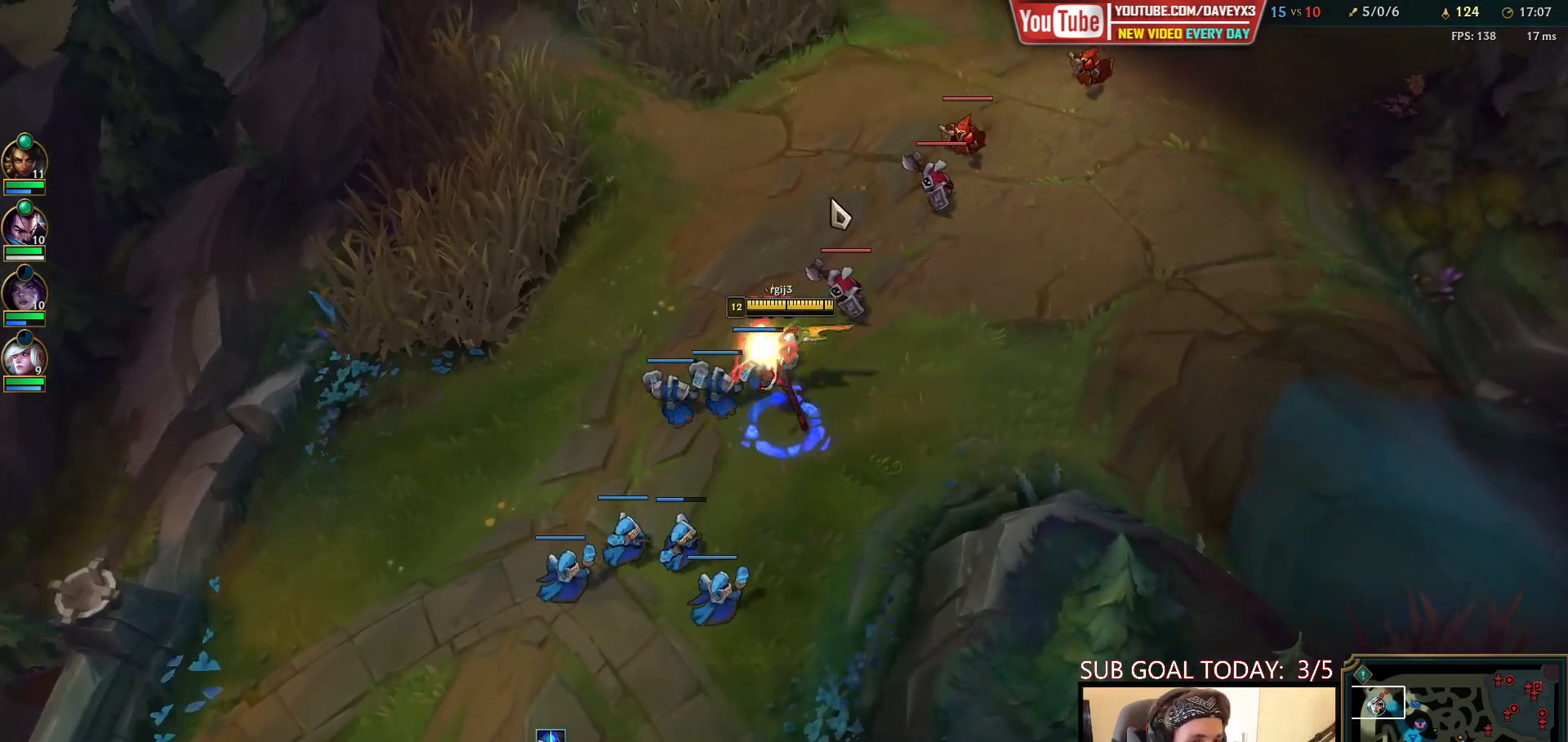
{"keys": ["space"], "mouse": [], "events": [[17, "q", "down"], [33, "space", "down"], [67, "q", "up"], [133, "q", "down"], [200, "mouse_right", "down"], [200, "q", "up"], [283, "mouse_right", "up"], [350, "mouse_right", "down"], [450, "mouse_right", "up"]]}
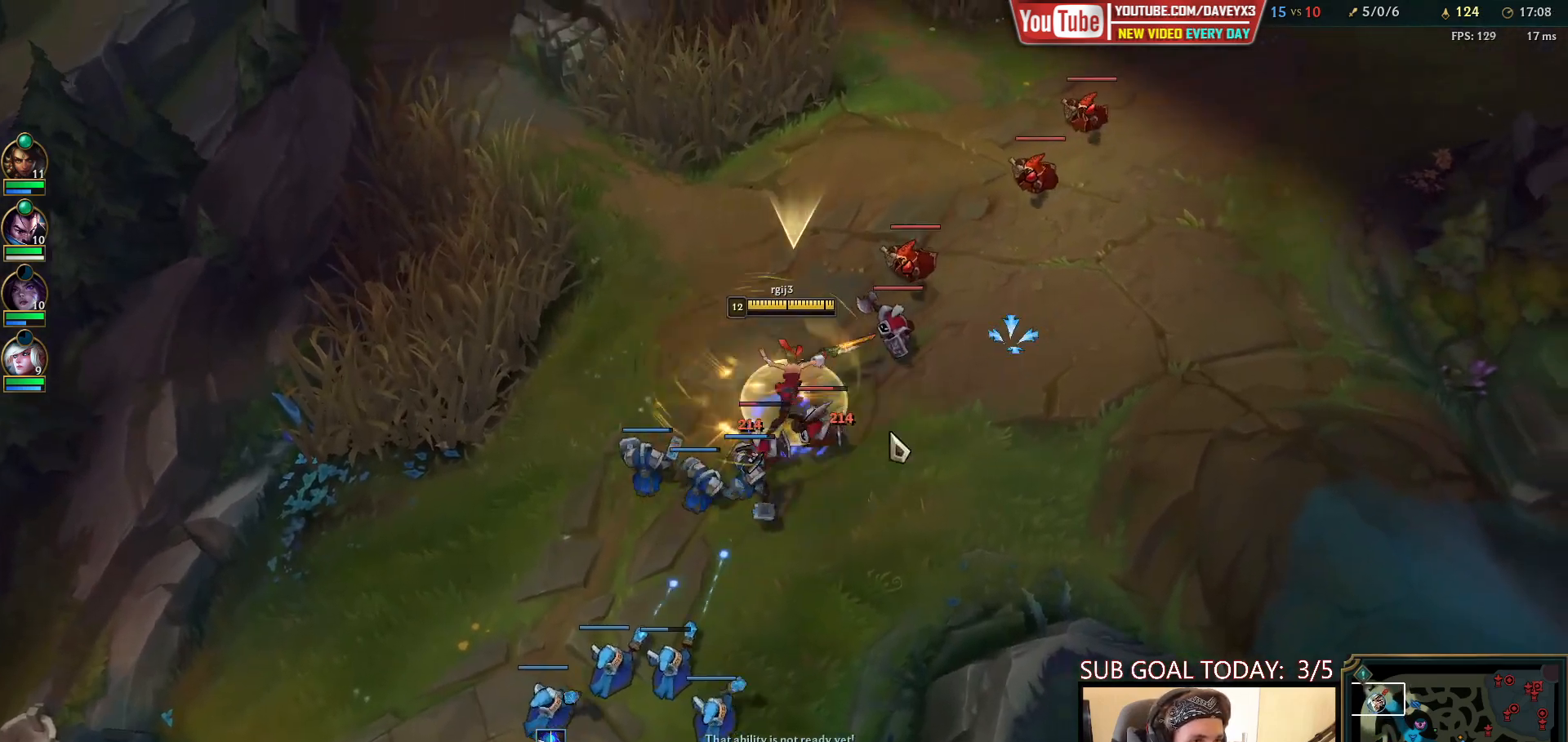
{"keys": ["space"], "mouse": ["right"], "events": [[67, "mouse_left", "down"], [167, "mouse_left", "up"], [233, "mouse_left", "down"], [350, "mouse_left", "up"], [450, "mouse_right", "down"]]}
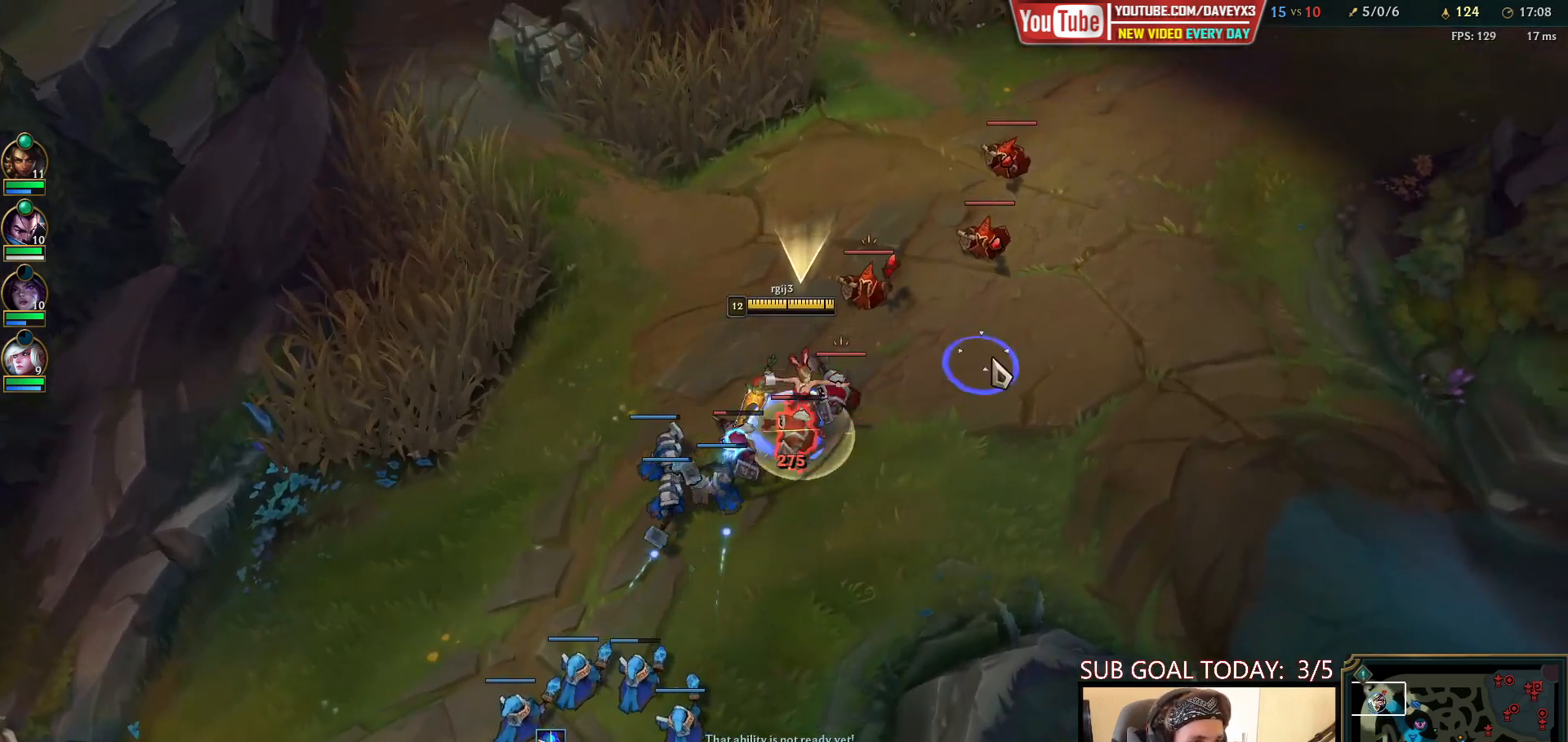
{"keys": ["space"], "mouse": ["right"], "events": [[83, "mouse_right", "up"], [117, "w", "down"], [183, "w", "up"], [233, "w", "down"], [317, "w", "up"], [400, "mouse_right", "down"]]}
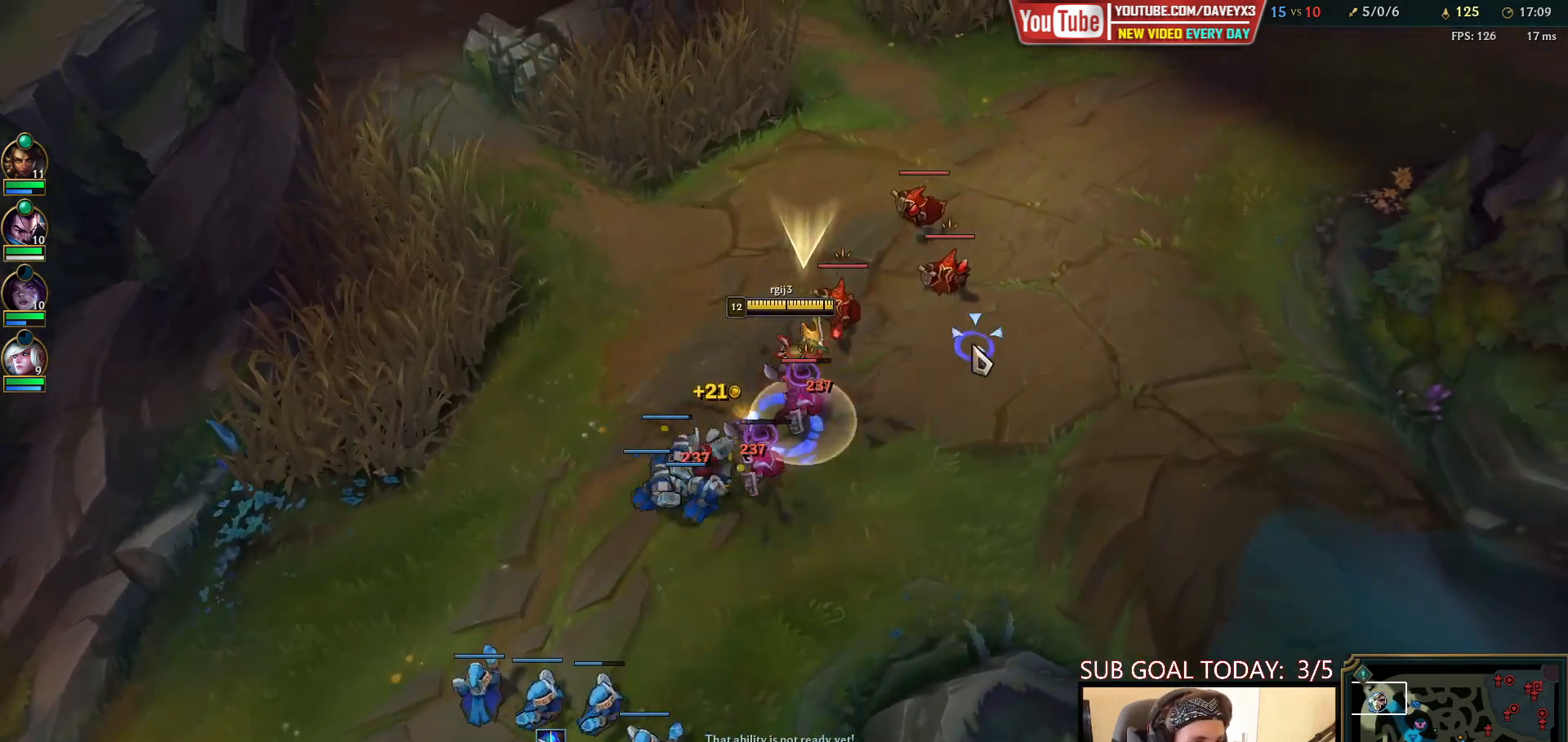
{"keys": [], "mouse": [], "events": [[50, "mouse_right", "up"], [250, "mouse_left", "down"], [317, "mouse_left", "up"], [383, "space", "up"], [400, "mouse_left", "down"], [450, "mouse_left", "up"]]}
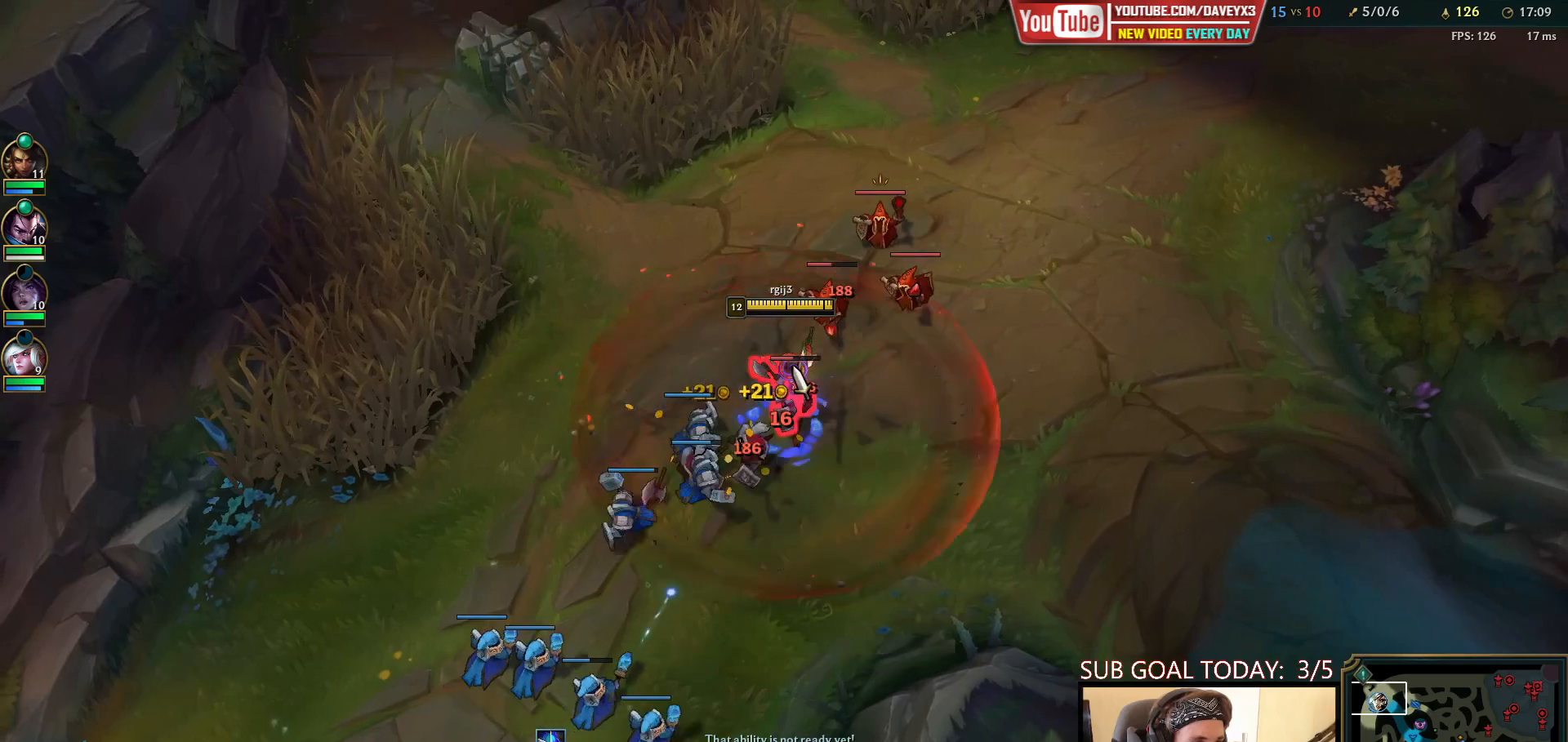
{"keys": ["space"], "mouse": ["right"], "events": [[133, "q", "down"], [183, "q", "up"], [200, "space", "down"], [233, "q", "down"], [317, "q", "up"], [383, "q", "down"], [400, "mouse_right", "down"], [467, "q", "up"]]}
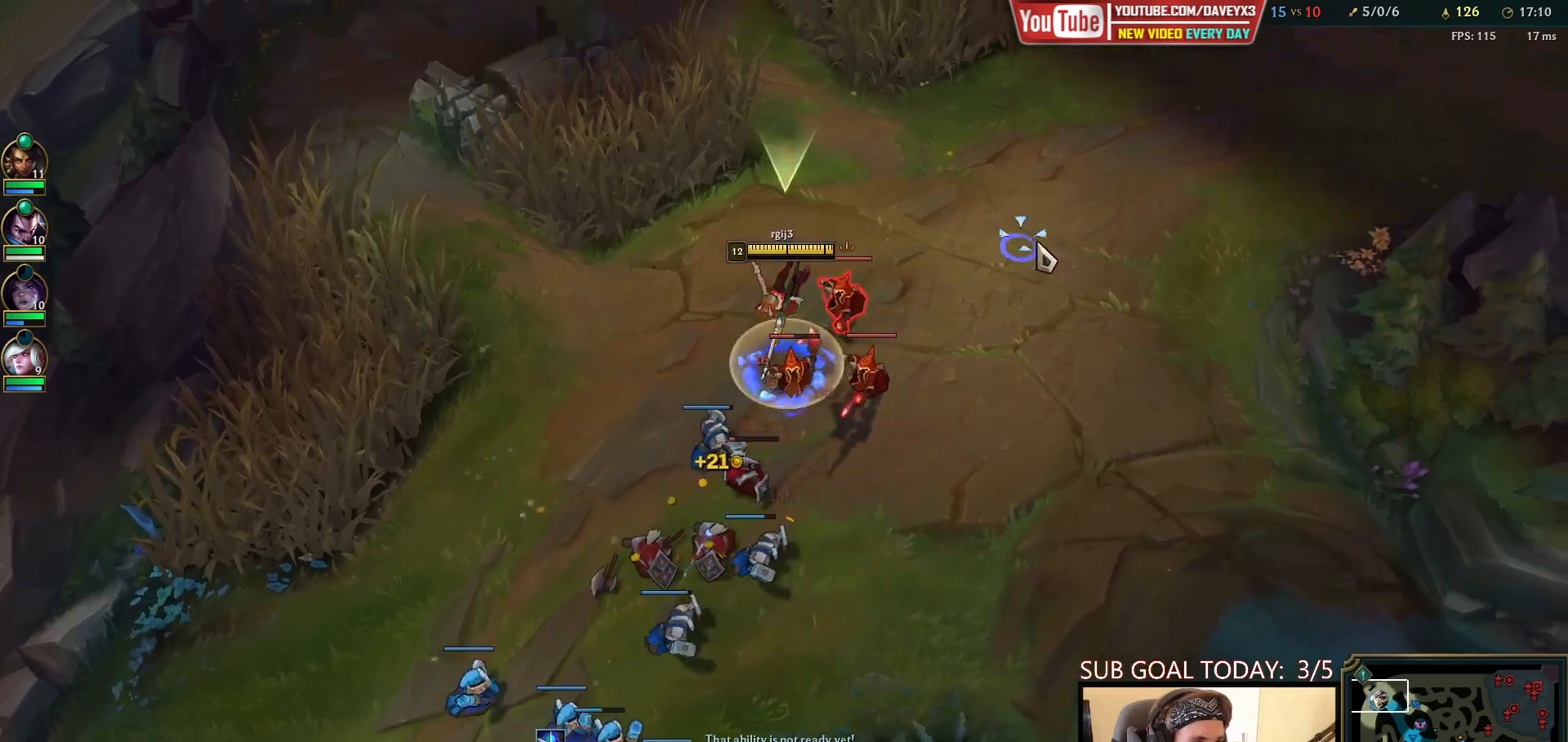
{"keys": ["space"], "mouse": [], "events": [[33, "q", "down"], [67, "mouse_right", "up"], [100, "q", "up"], [183, "q", "down"], [267, "mouse_left", "down"], [267, "q", "up"], [367, "mouse_left", "up"]]}
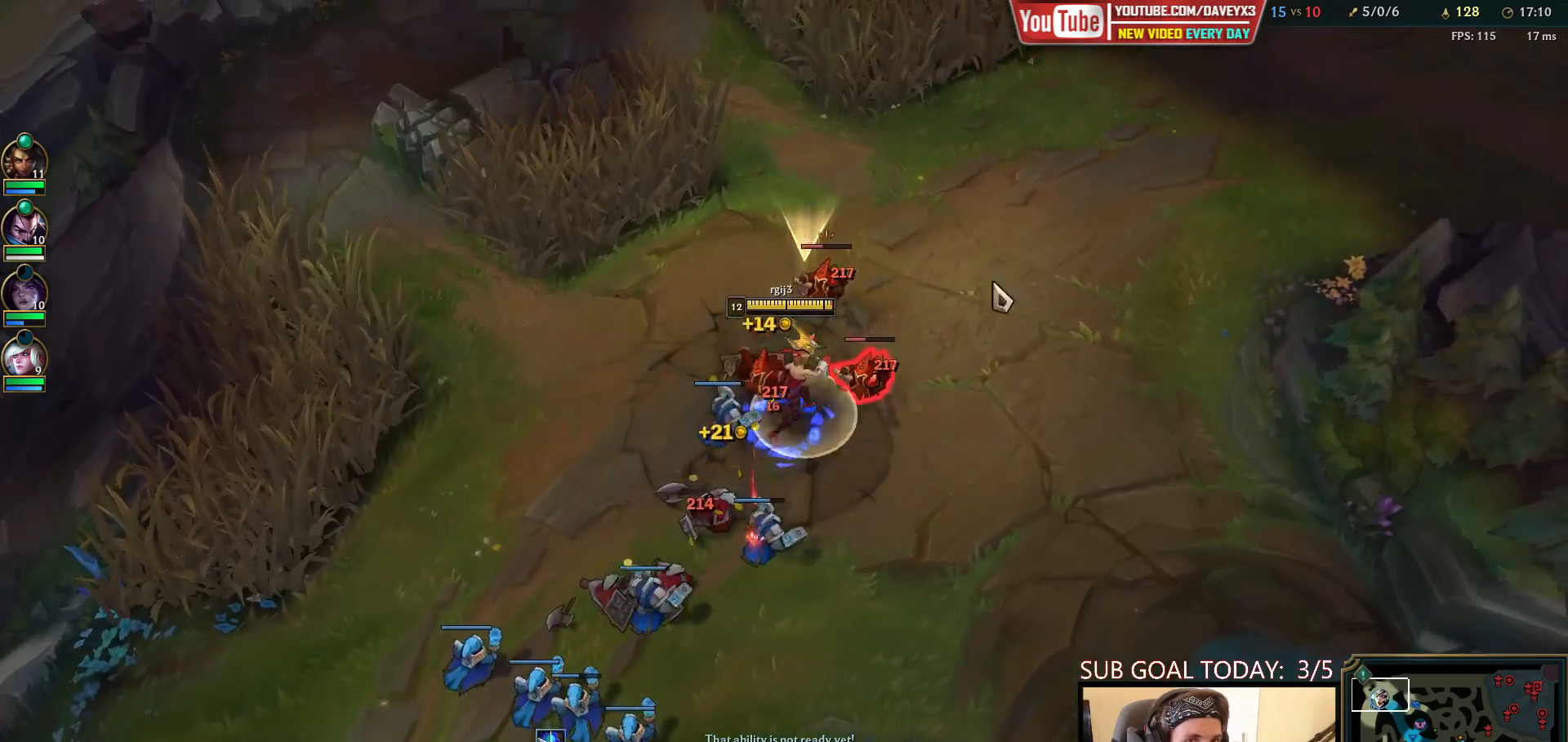
{"keys": ["space"], "mouse": ["right"], "events": [[17, "e", "down"], [83, "e", "up"], [150, "e", "down"], [217, "e", "up"], [317, "mouse_right", "down"], [383, "mouse_right", "up"], [483, "mouse_right", "down"]]}
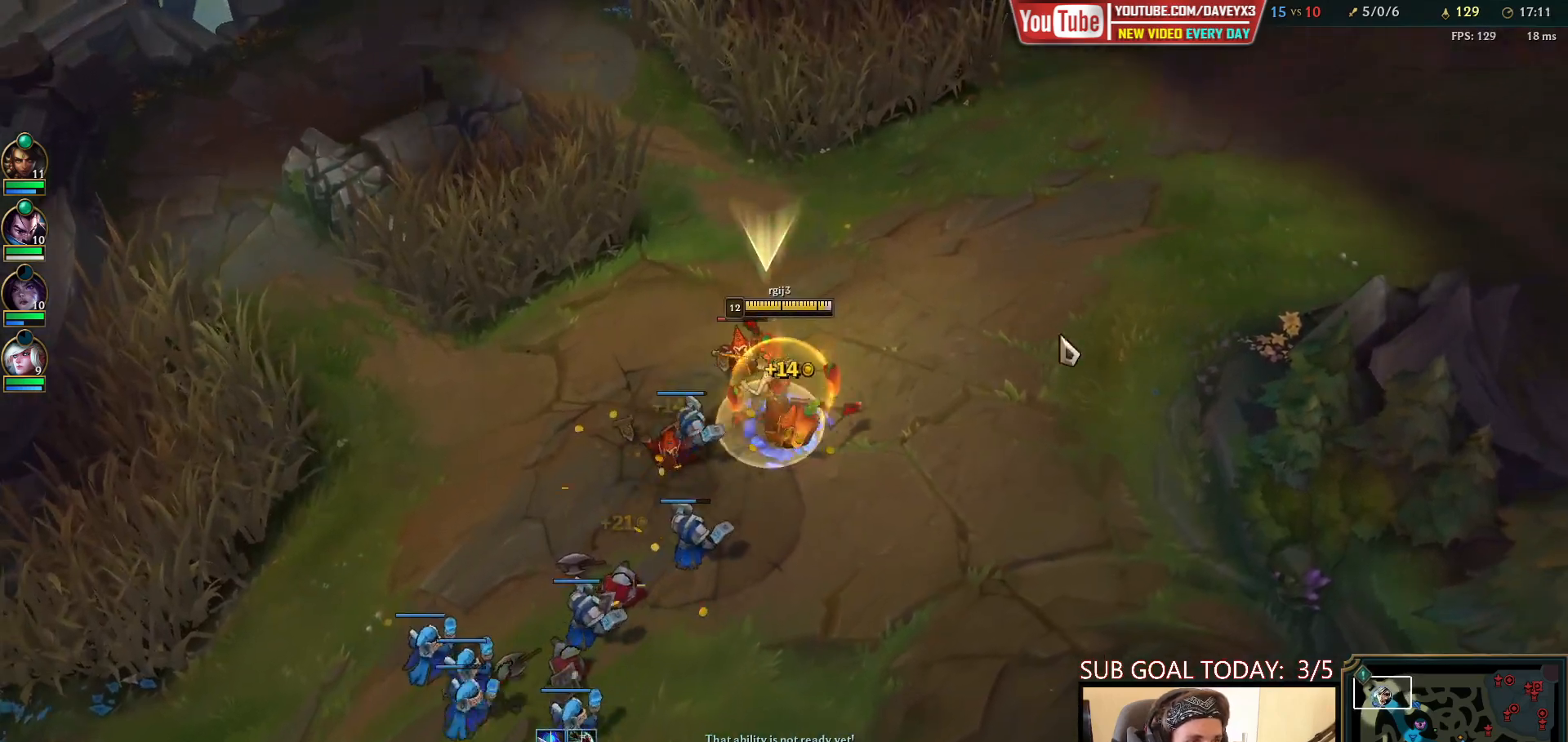
{"keys": [], "mouse": ["left"], "events": [[50, "mouse_right", "up"], [117, "mouse_right", "down"], [167, "mouse_right", "up"], [250, "mouse_right", "down"], [300, "mouse_right", "up"], [383, "space", "up"], [400, "mouse_right", "down"], [417, "mouse_left", "down"], [450, "mouse_right", "up"]]}
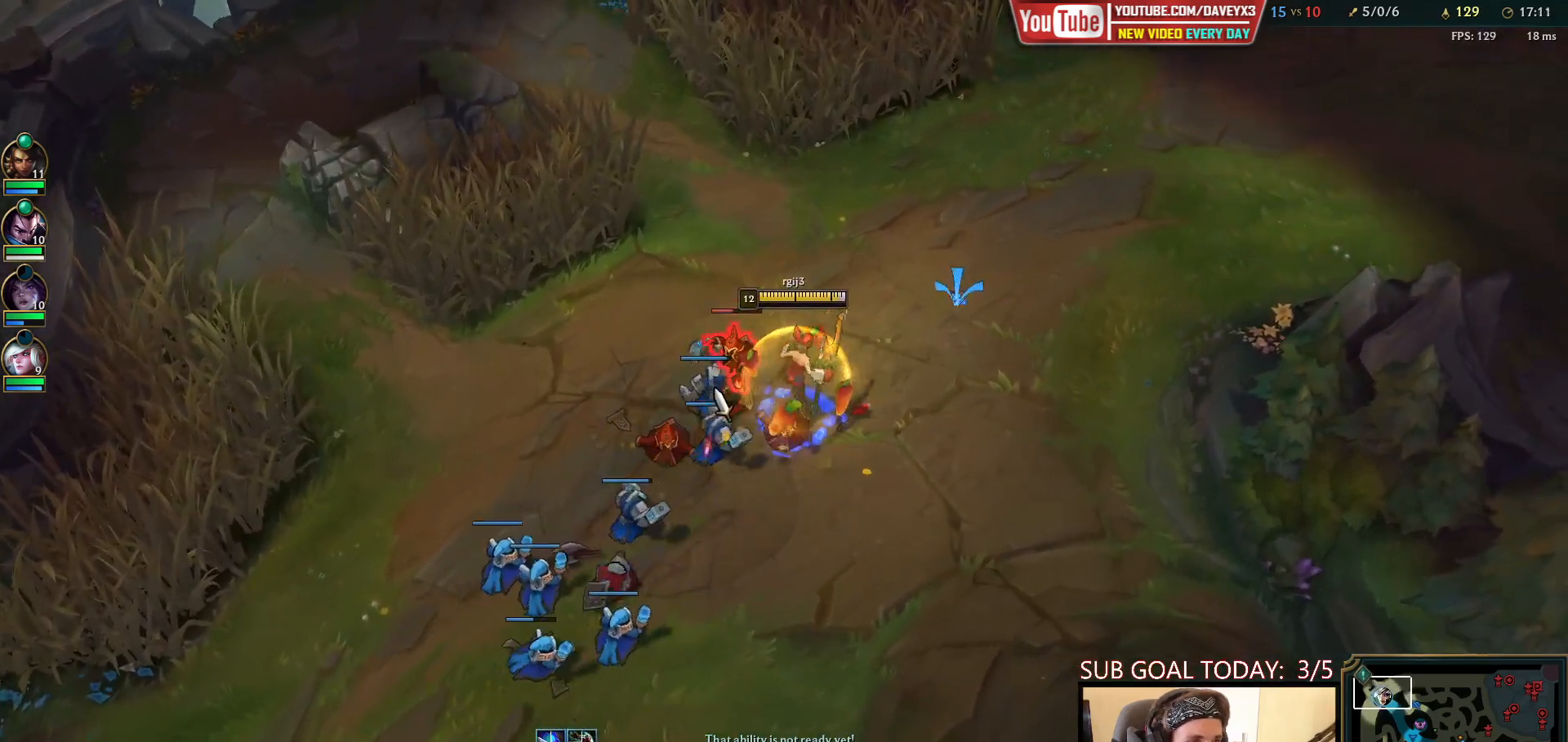
{"keys": [], "mouse": [], "events": [[17, "mouse_left", "up"], [150, "mouse_right", "down"], [217, "mouse_right", "up"], [233, "q", "down"], [233, "space", "down"], [283, "q", "up"], [333, "q", "down"], [417, "q", "up"], [417, "space", "up"]]}
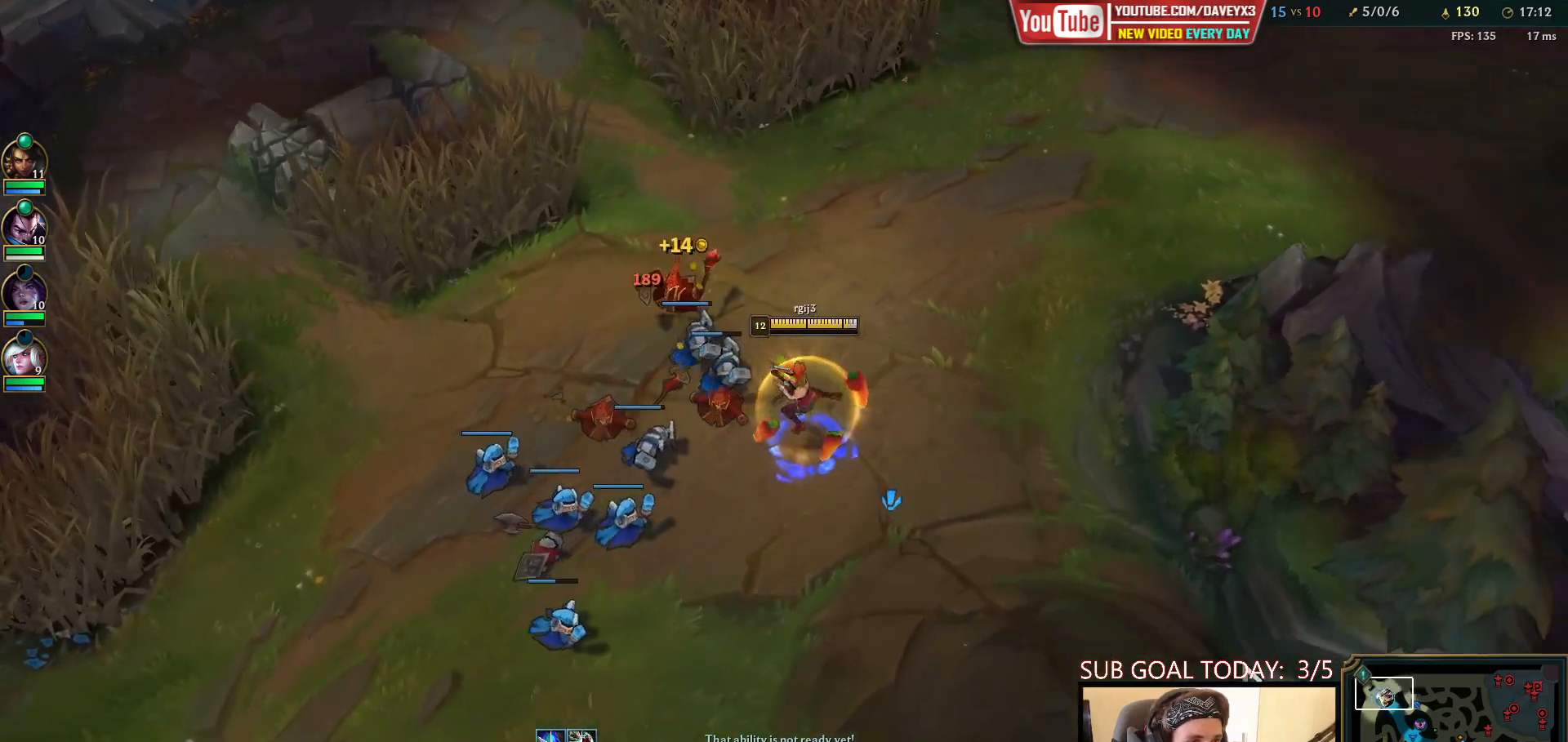
{"keys": [], "mouse": [], "events": [[50, "tab", "down"], [233, "tab", "up"], [367, "mouse_right", "down"], [433, "mouse_right", "up"]]}
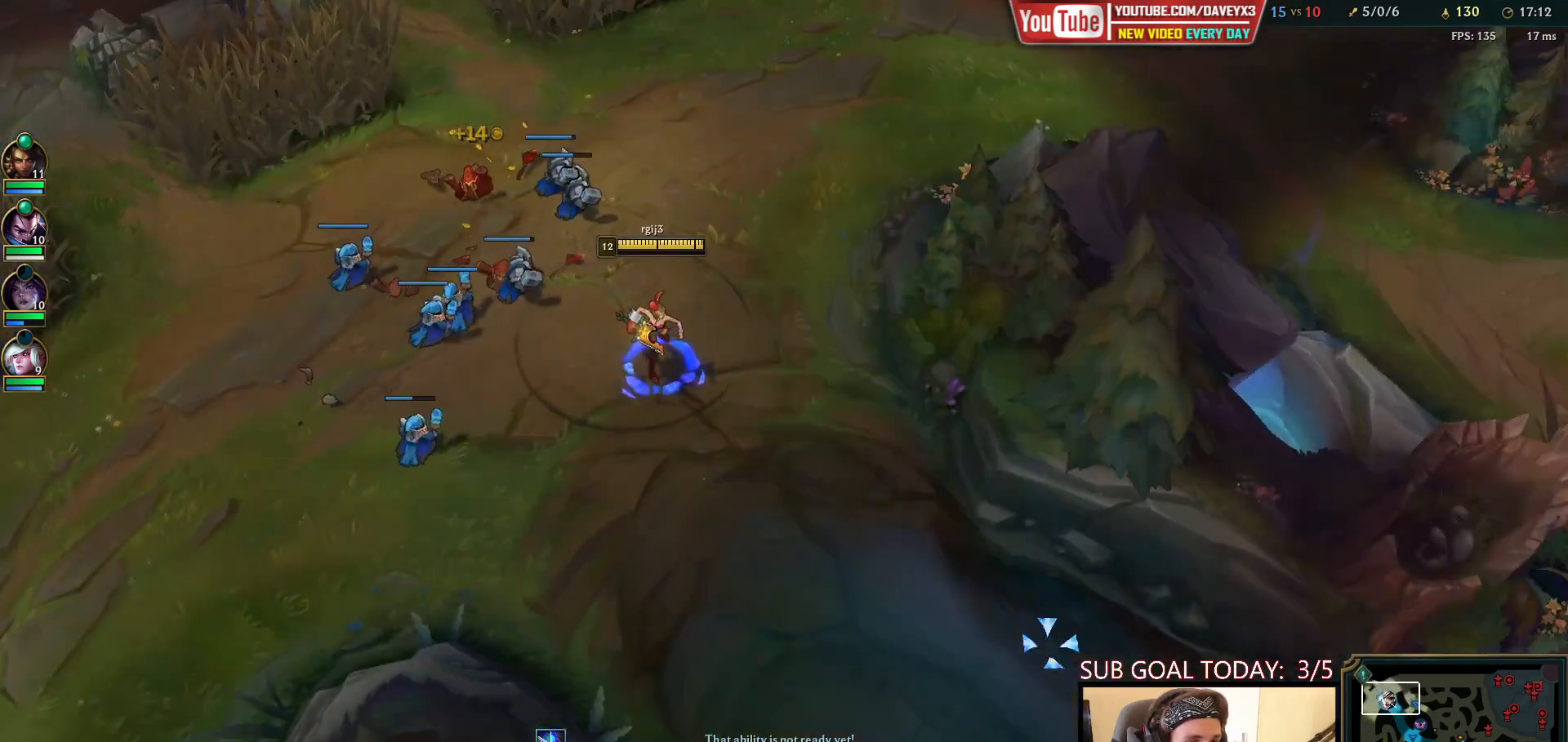
{"keys": [], "mouse": [], "events": [[17, "mouse_right", "down"], [100, "mouse_right", "up"]]}
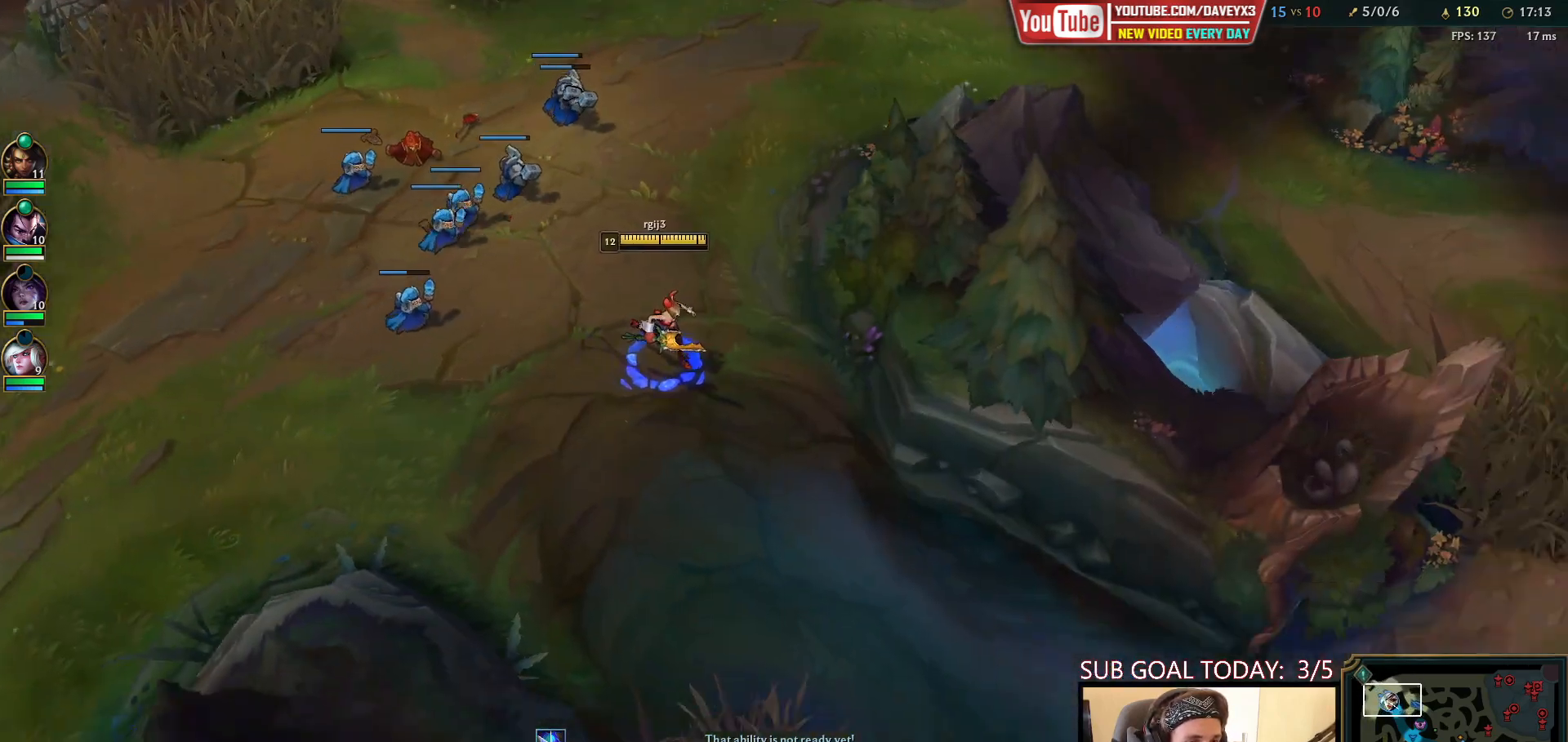
{"keys": [], "mouse": [], "events": [[250, "mouse_right", "down"], [317, "mouse_right", "up"], [400, "mouse_right", "down"], [467, "mouse_right", "up"]]}
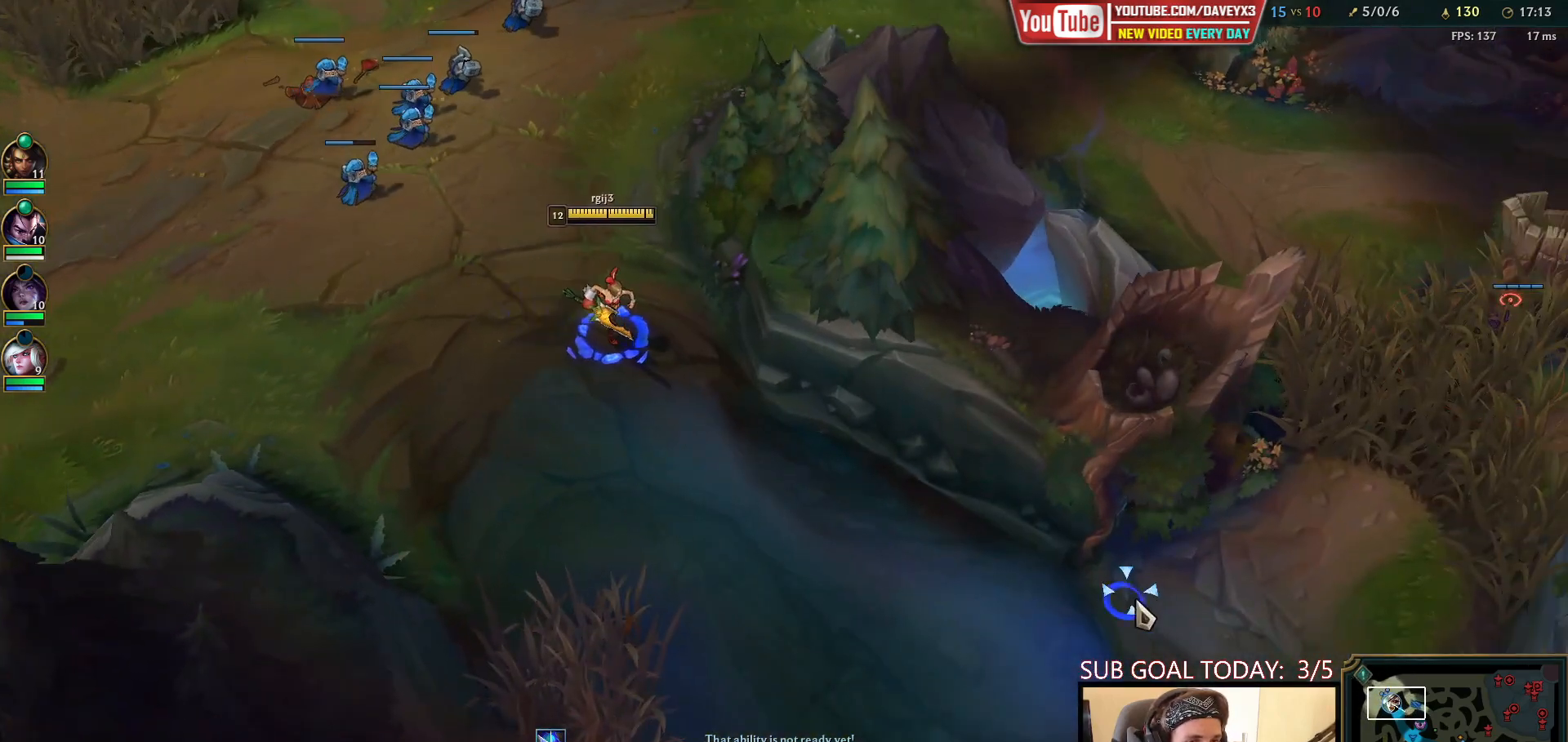
{"keys": [], "mouse": [], "events": []}
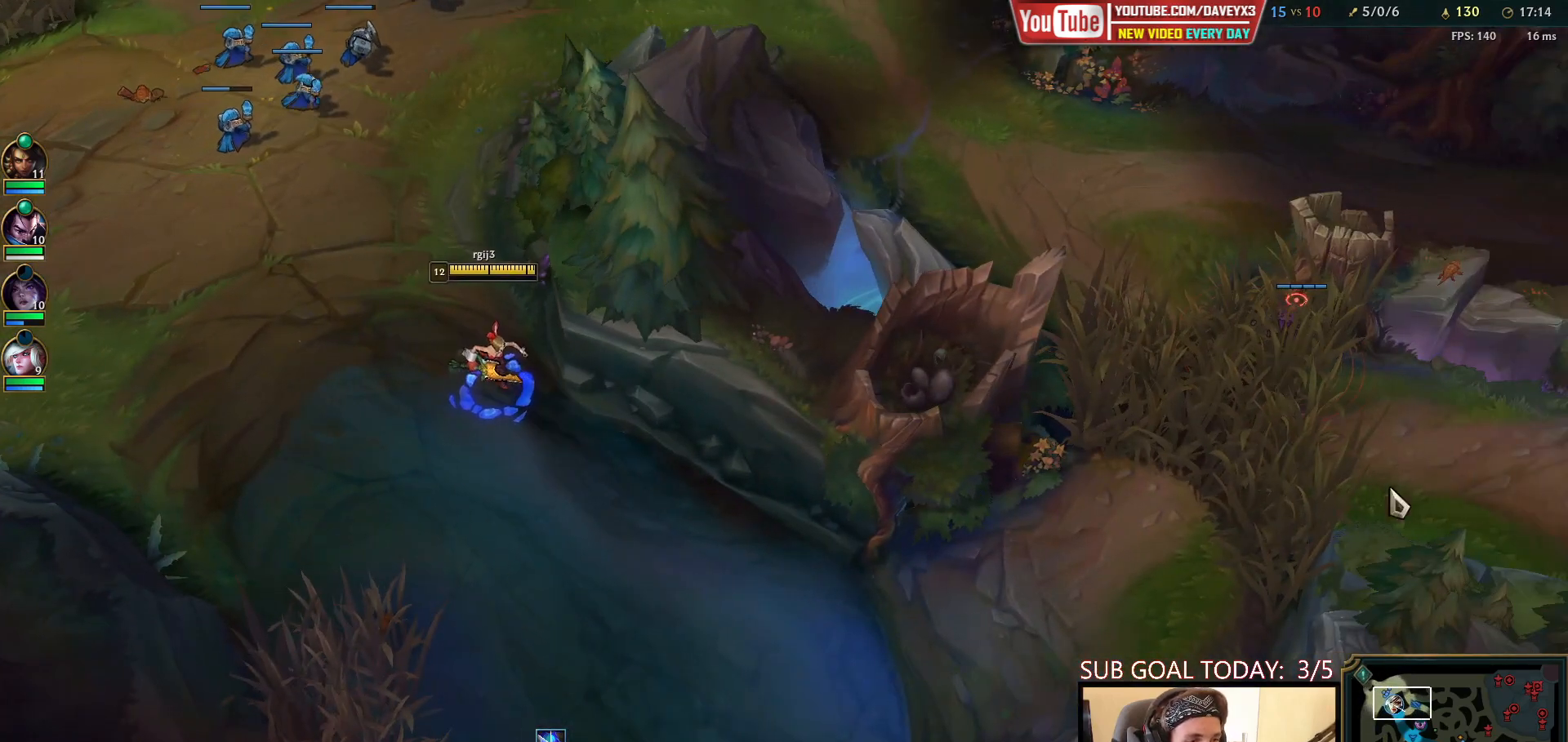
{"keys": [], "mouse": [], "events": [[117, "mouse_right", "down"], [200, "mouse_right", "up"], [300, "mouse_right", "down"], [417, "mouse_right", "up"]]}
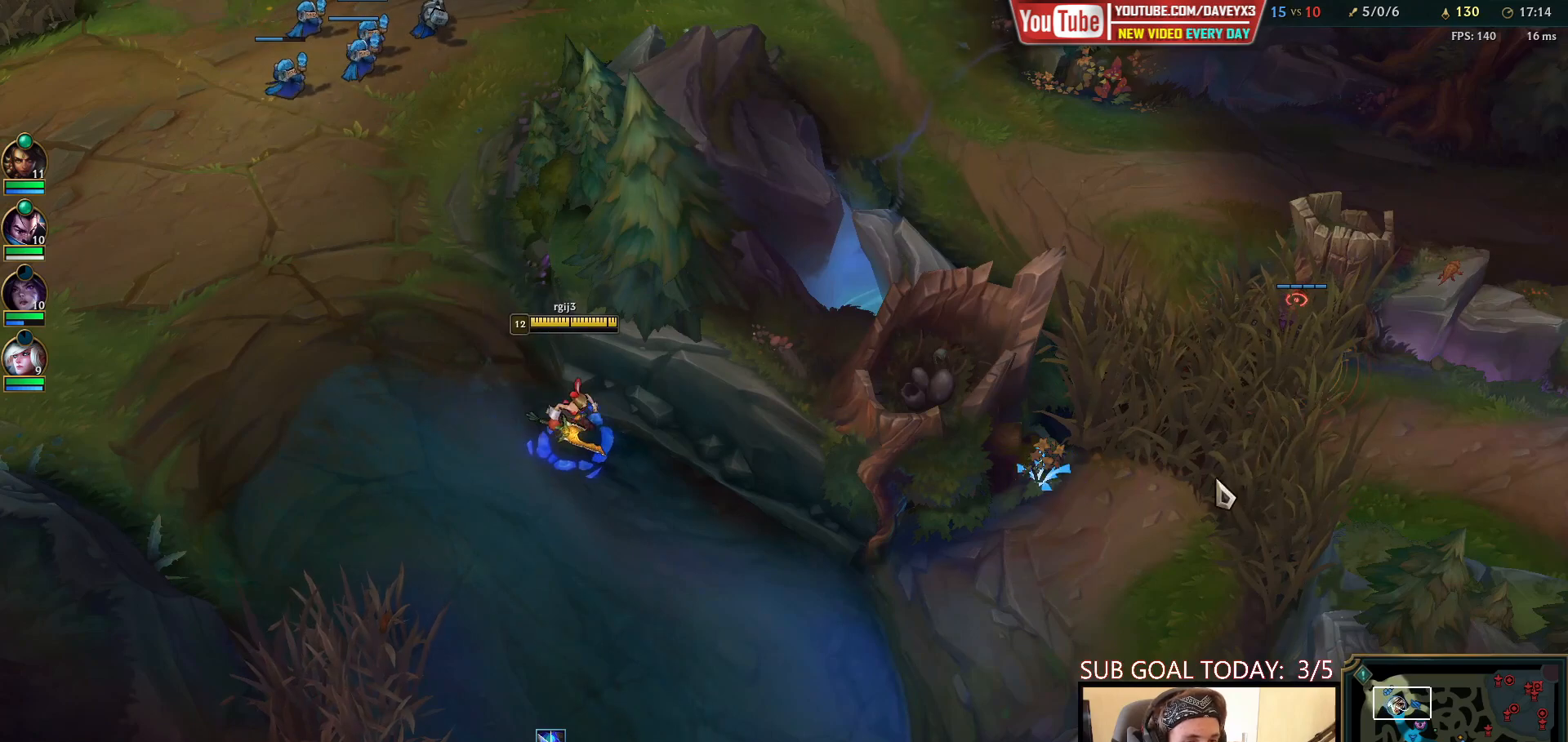
{"keys": ["tab"], "mouse": ["right"], "events": [[217, "tab", "down"], [450, "mouse_right", "down"]]}
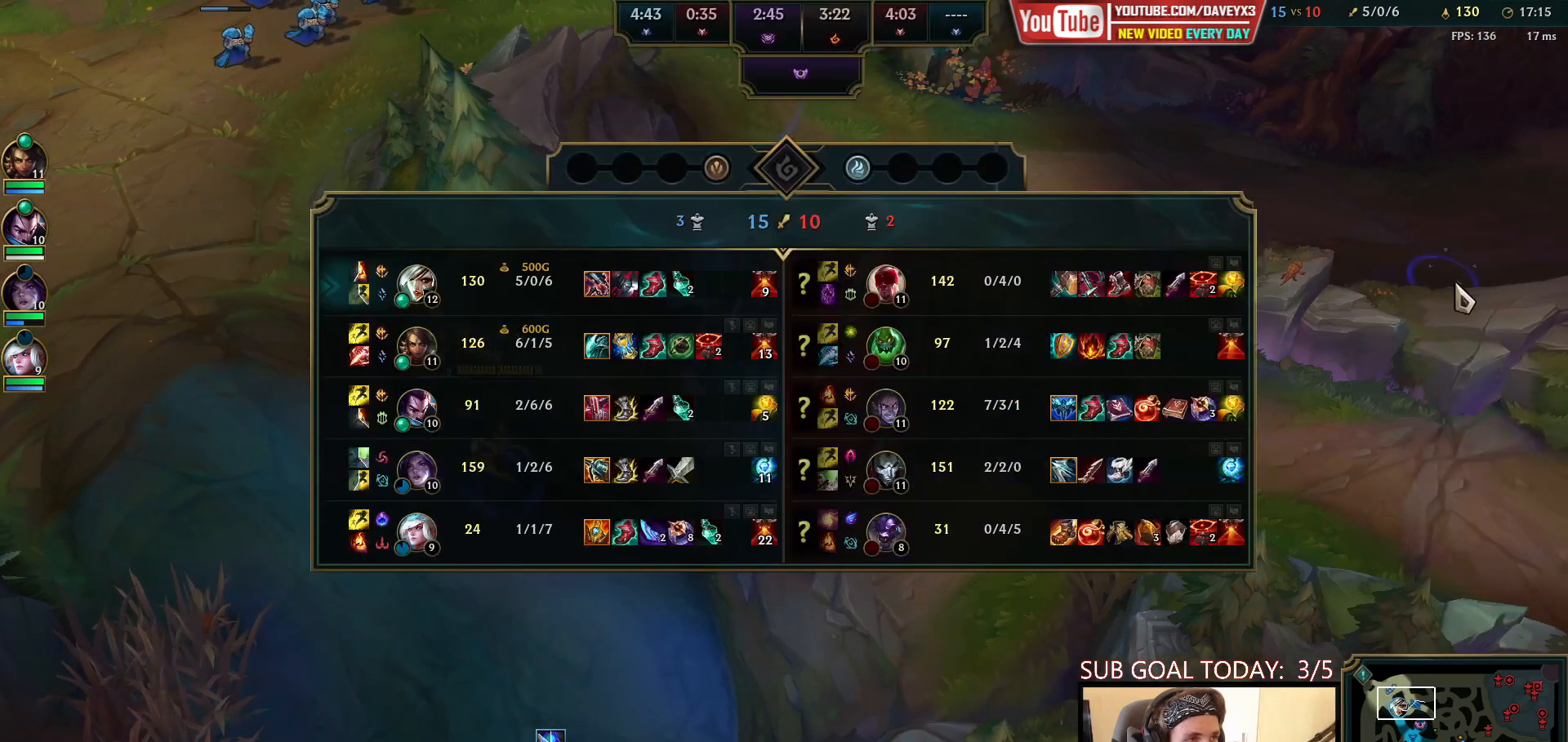
{"keys": [], "mouse": [], "events": [[33, "q", "down"], [83, "mouse_right", "up"], [83, "q", "up"], [150, "q", "down"], [200, "mouse_right", "down"], [200, "q", "up"], [317, "mouse_right", "up"], [317, "tab", "up"], [383, "mouse_right", "down"], [483, "mouse_right", "up"]]}
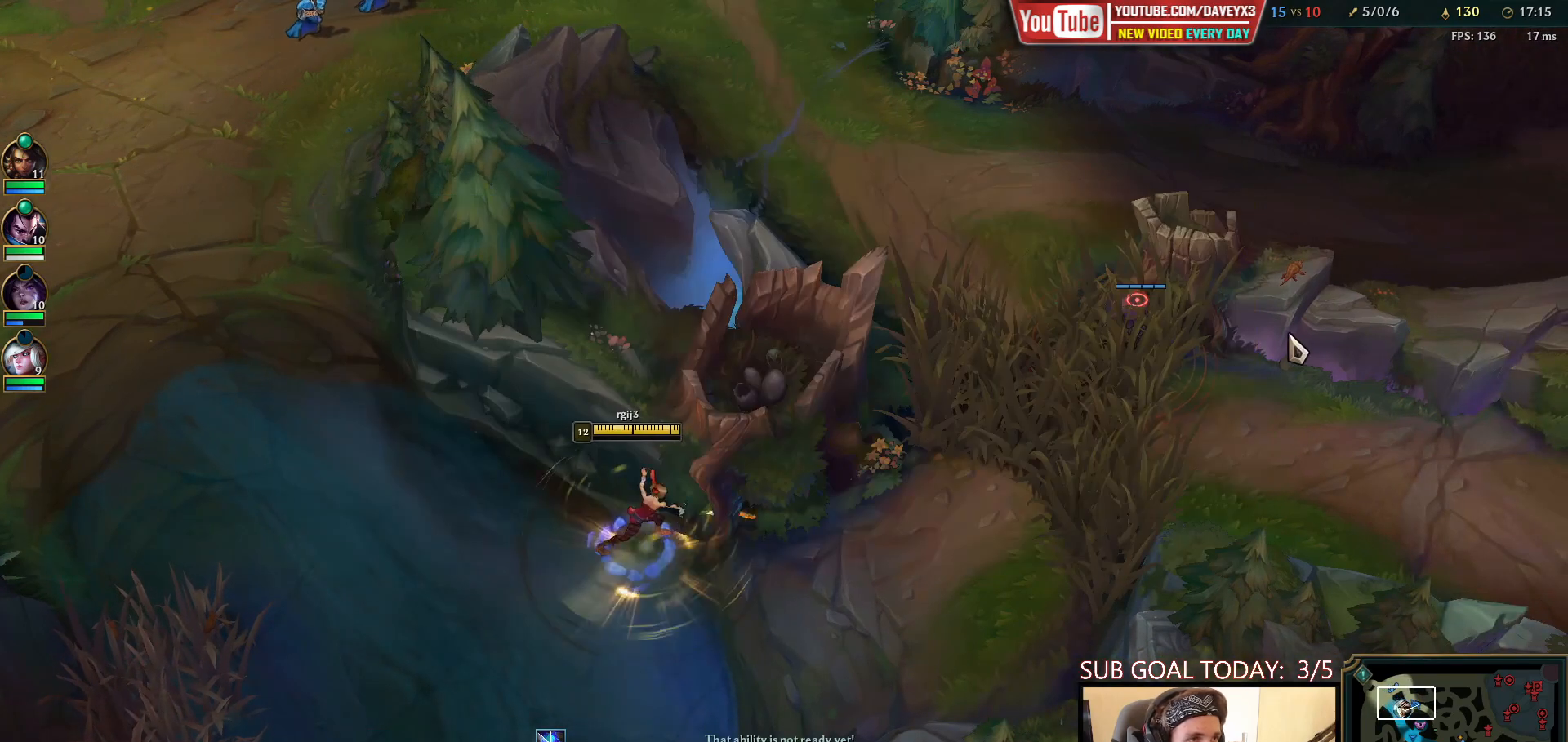
{"keys": [], "mouse": [], "events": []}
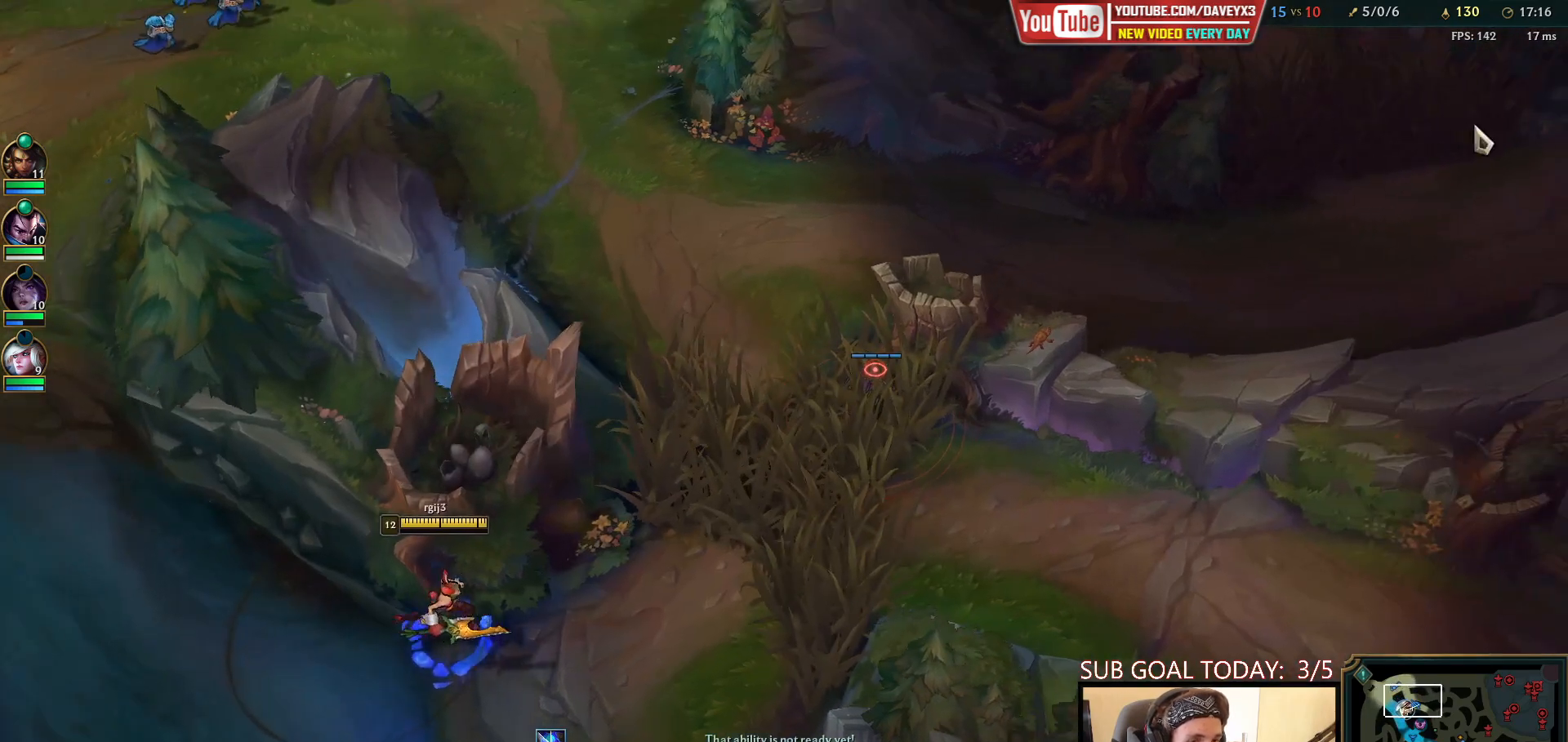
{"keys": [], "mouse": [], "events": [[200, "mouse_right", "down"], [300, "mouse_right", "up"]]}
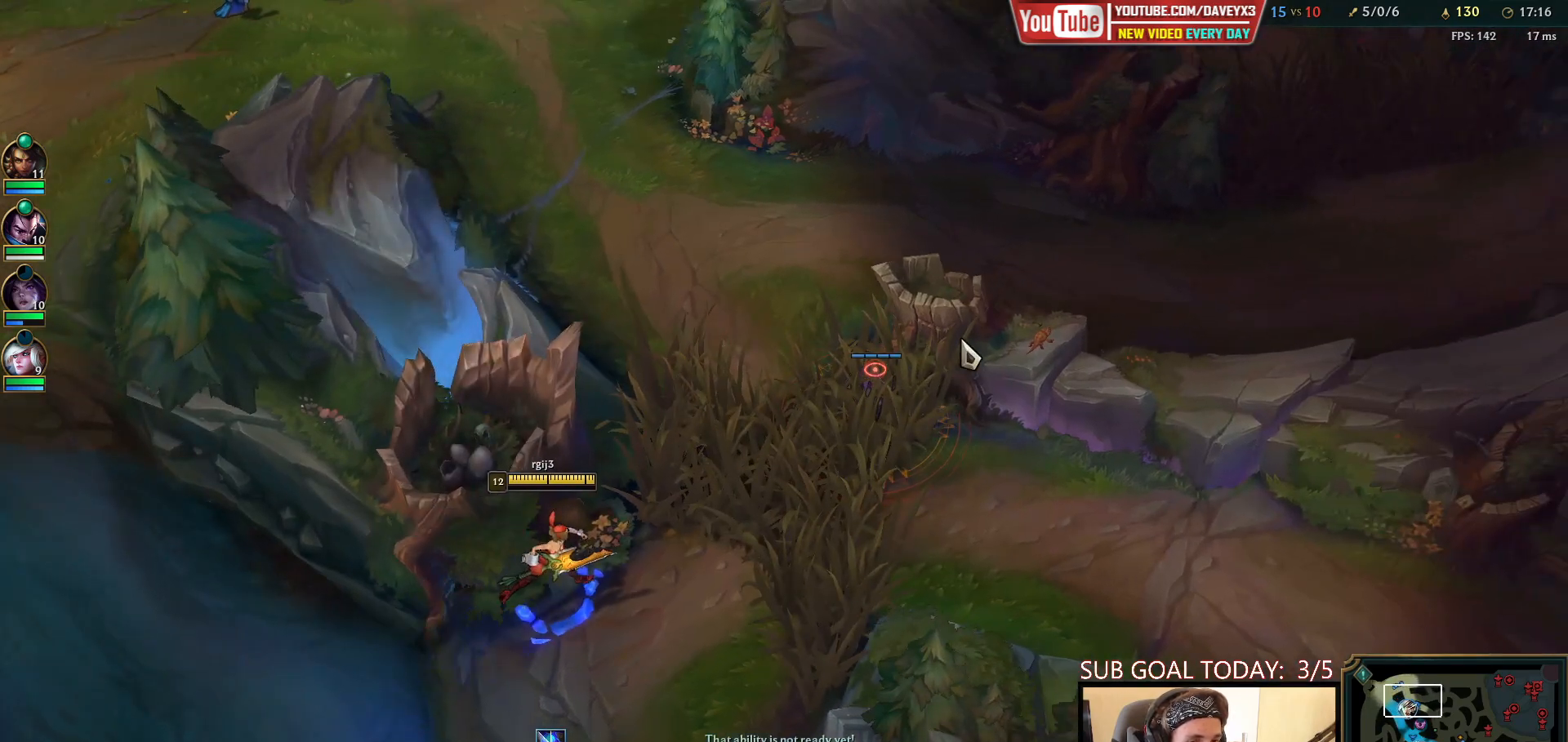
{"keys": [], "mouse": [], "events": []}
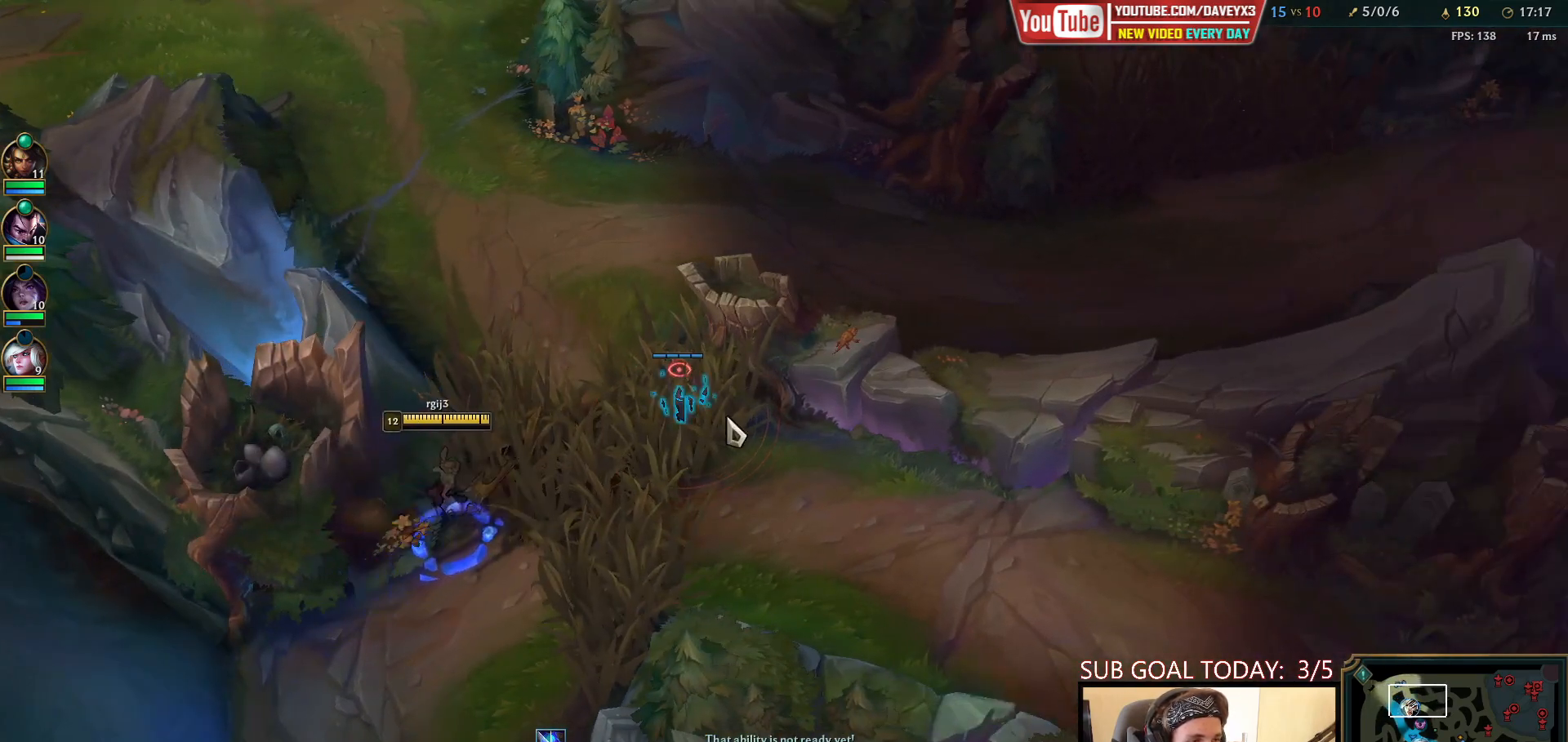
{"keys": [], "mouse": ["right"], "events": [[50, "mouse_right", "down"], [117, "e", "down"], [150, "mouse_right", "up"], [167, "e", "up"], [233, "e", "down"], [250, "mouse_right", "down"], [333, "e", "up"], [350, "mouse_right", "up"], [433, "mouse_right", "down"]]}
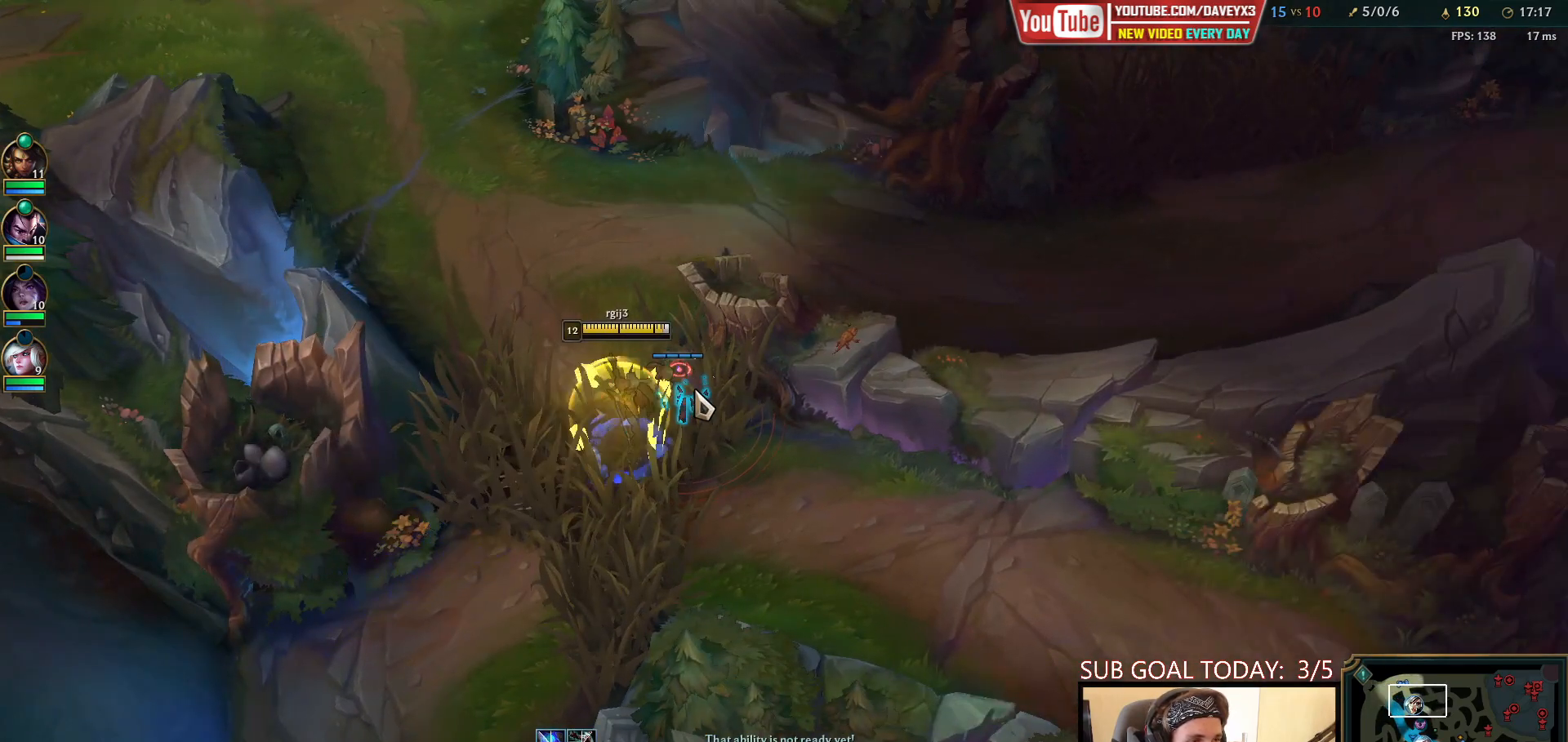
{"keys": [], "mouse": [], "events": [[17, "mouse_right", "up"], [83, "mouse_right", "down"], [200, "mouse_right", "up"]]}
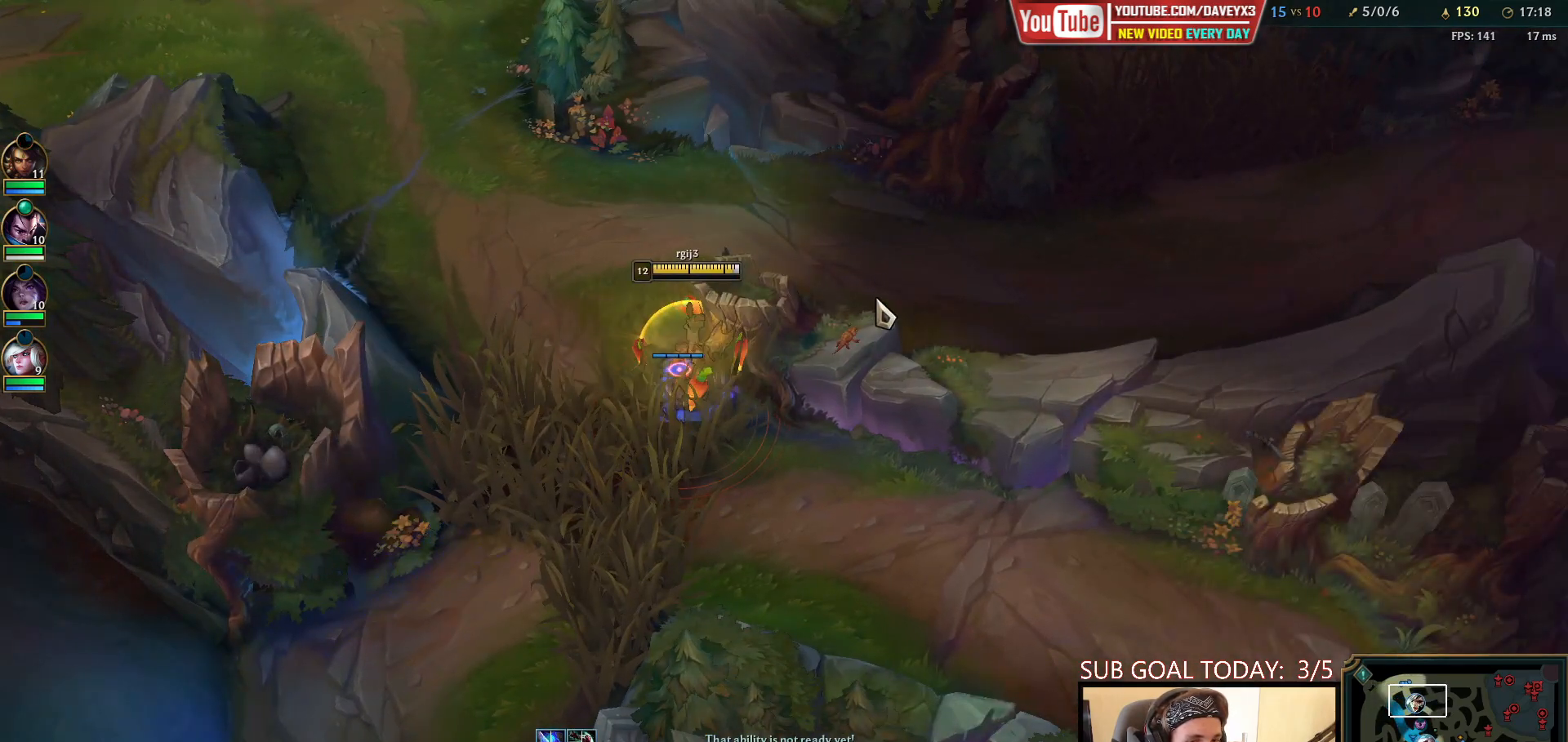
{"keys": ["q"], "mouse": [], "events": [[200, "mouse_right", "down"], [283, "mouse_right", "up"], [350, "q", "down"], [367, "mouse_right", "down"], [383, "q", "up"], [467, "q", "down"], [483, "mouse_right", "up"]]}
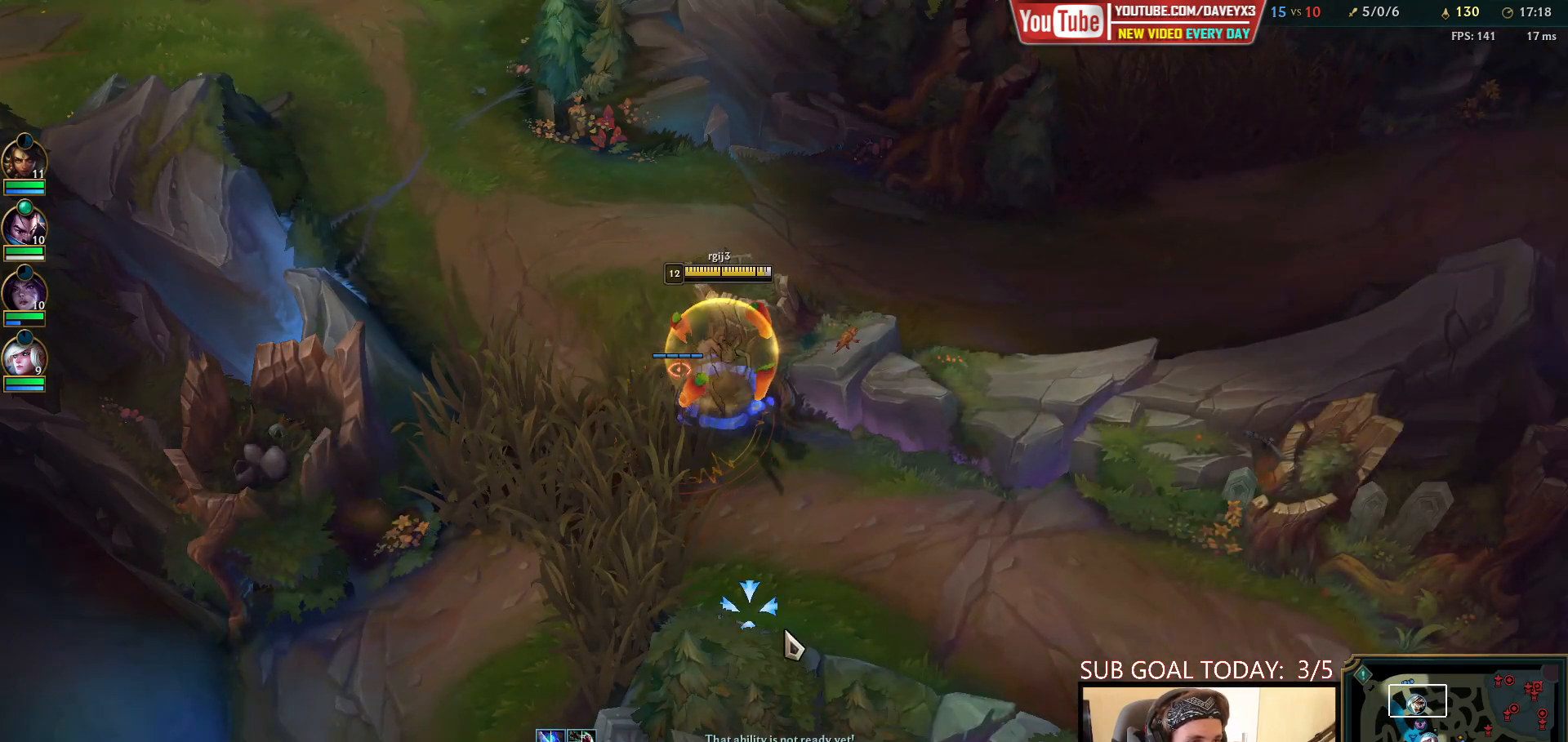
{"keys": [], "mouse": [], "events": [[33, "q", "up"], [83, "mouse_right", "down"], [167, "mouse_right", "up"]]}
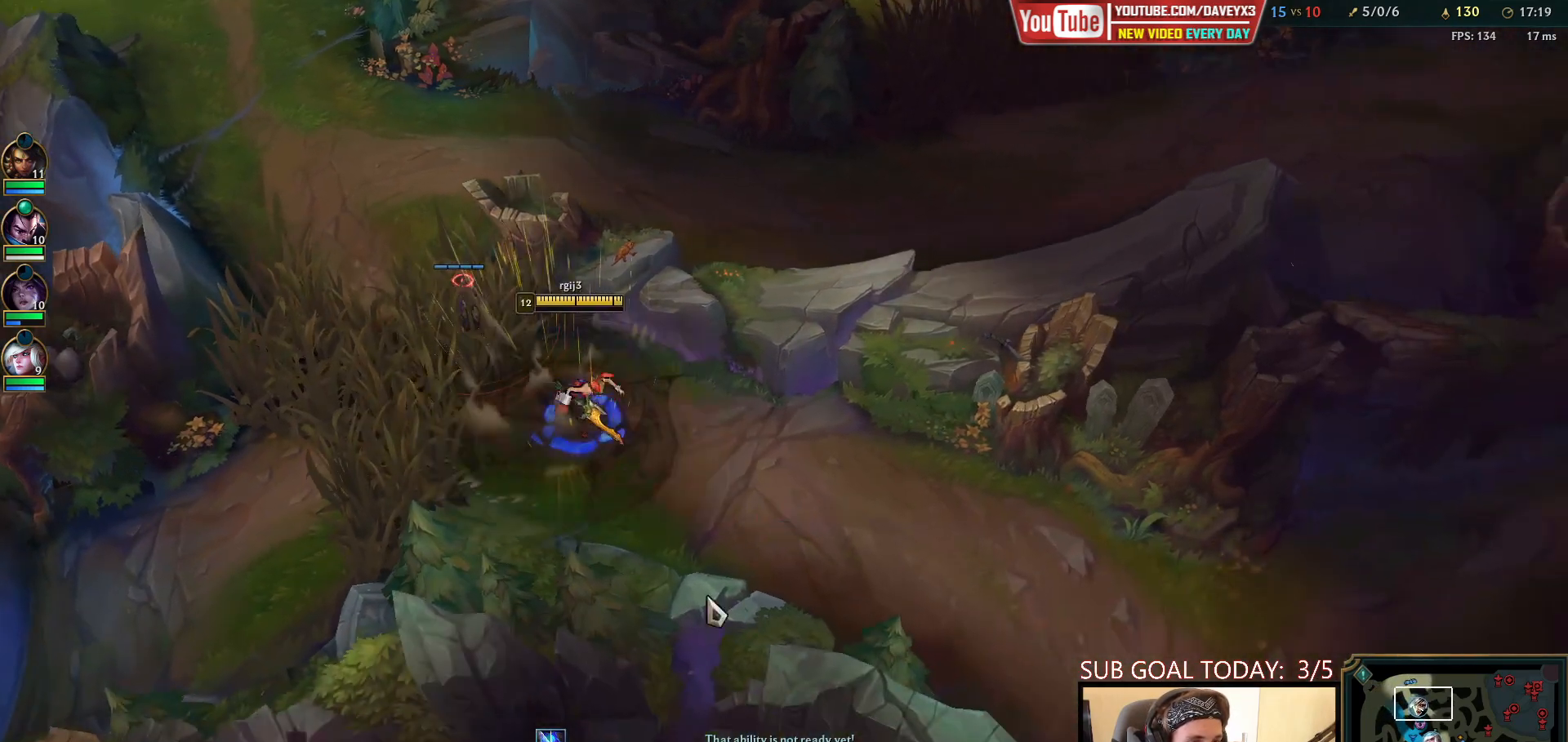
{"keys": [], "mouse": ["right"], "events": [[83, "mouse_right", "down"], [133, "mouse_right", "up"], [217, "mouse_right", "down"], [333, "mouse_right", "up"], [417, "mouse_right", "down"]]}
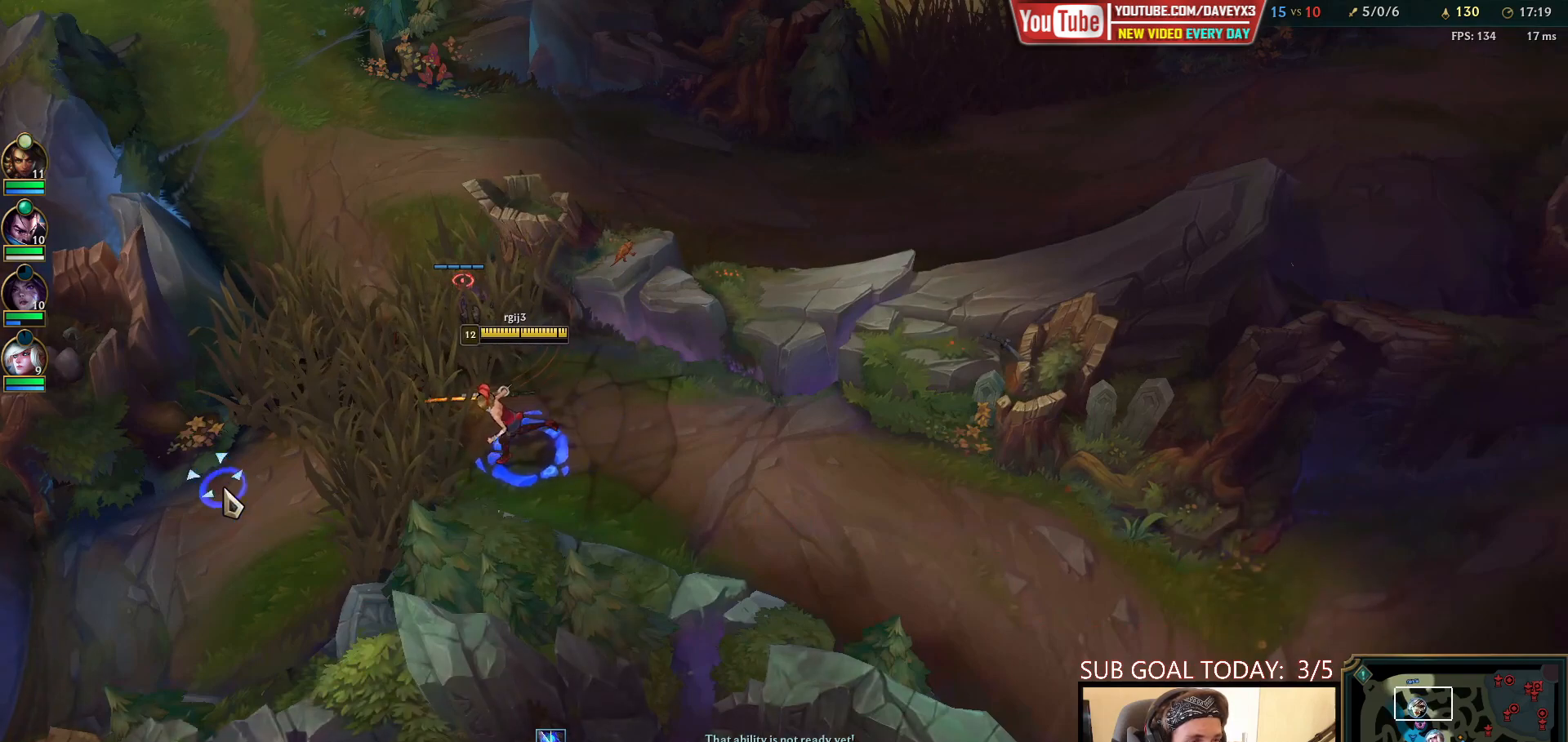
{"keys": [], "mouse": [], "events": [[67, "mouse_right", "up"], [300, "mouse_right", "down"], [400, "mouse_right", "up"]]}